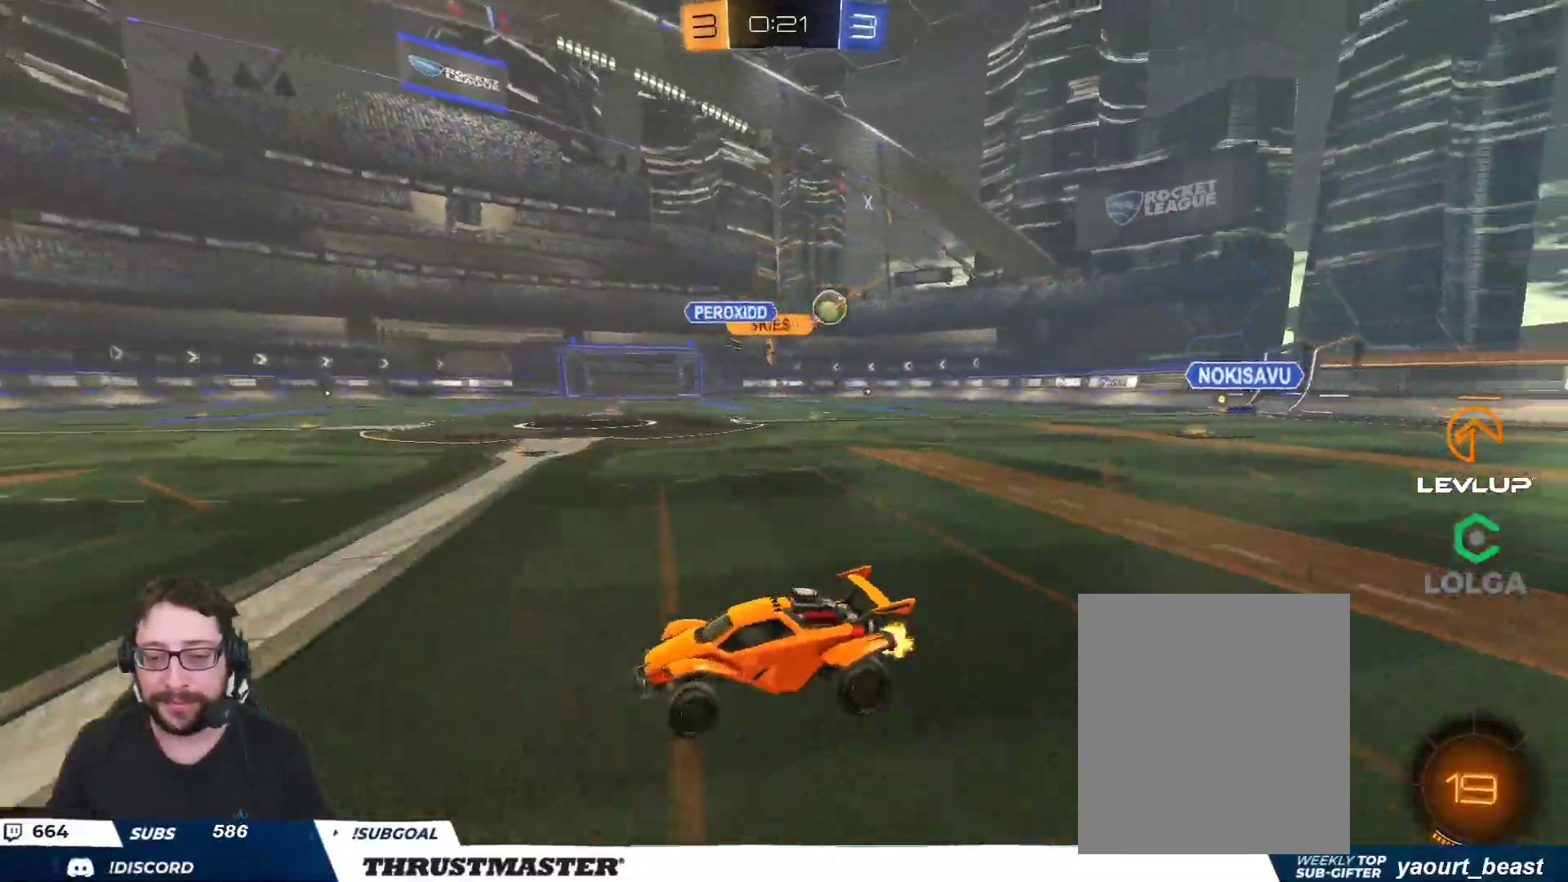
Gameplay with a controller (Xbox layout); each line is a JSON object with the inputs held at the frame after it. "events" lists button and stick changes between this image and that frame as [ms after this image, input, new state], when the widget could be followed in between.
{"buttons": ["R2"], "left_stick": "up-left", "right_stick": "center", "events": [[100, "L2", "down"], [133, "left_stick", "up-left"], [183, "L2", "up"]]}
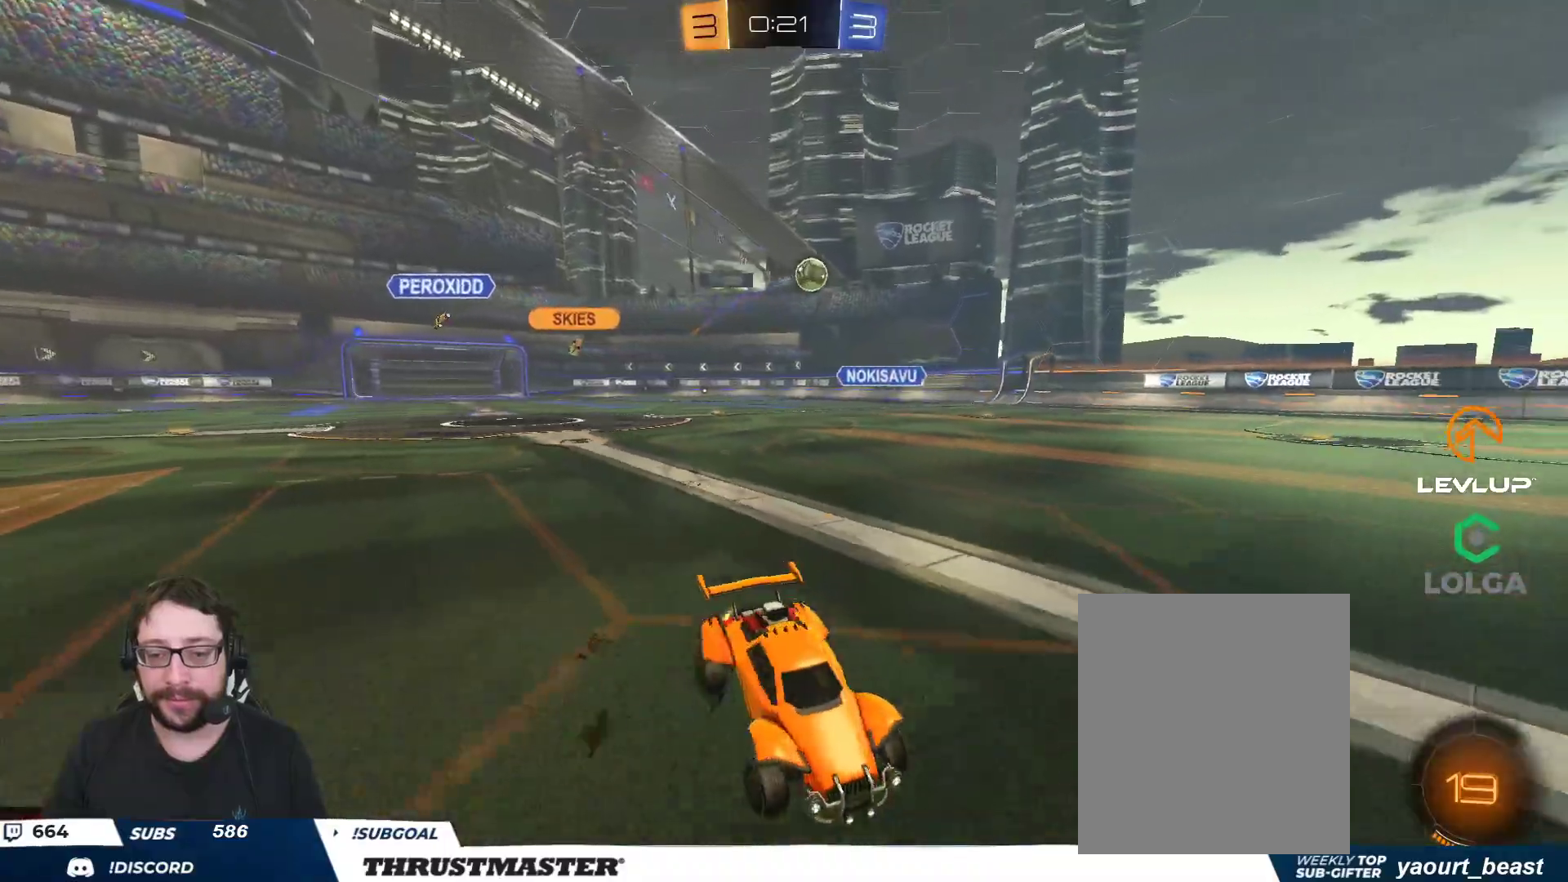
{"buttons": ["B", "R2"], "left_stick": "up-left", "right_stick": "center", "events": [[183, "B", "down"]]}
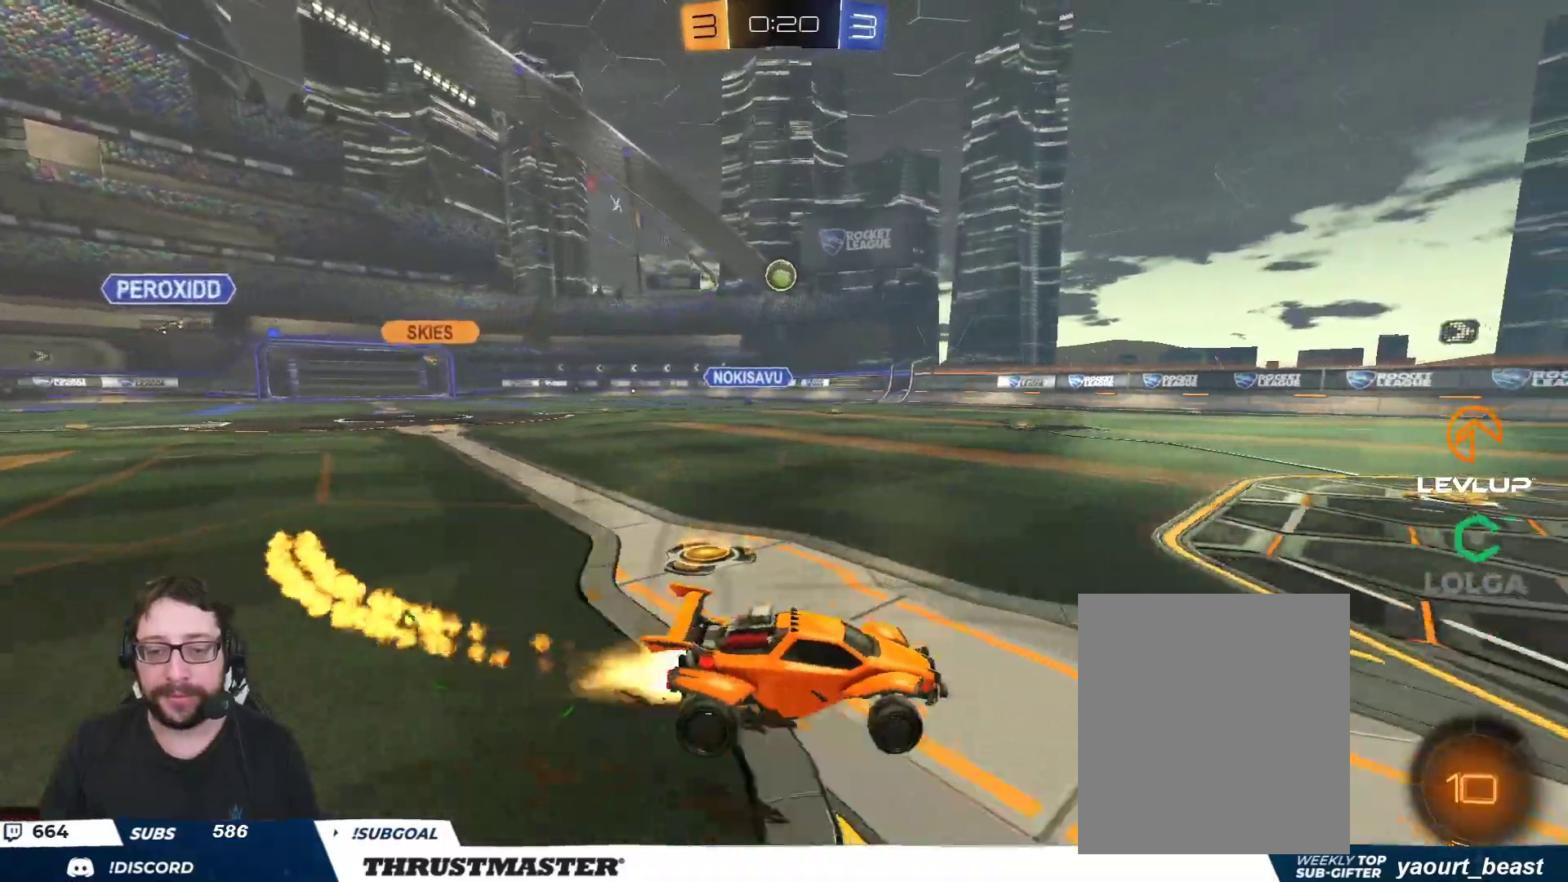
{"buttons": ["B", "R2"], "left_stick": "center", "right_stick": "center", "events": [[117, "L3", "down"], [383, "L3", "up"], [483, "left_stick", "center"]]}
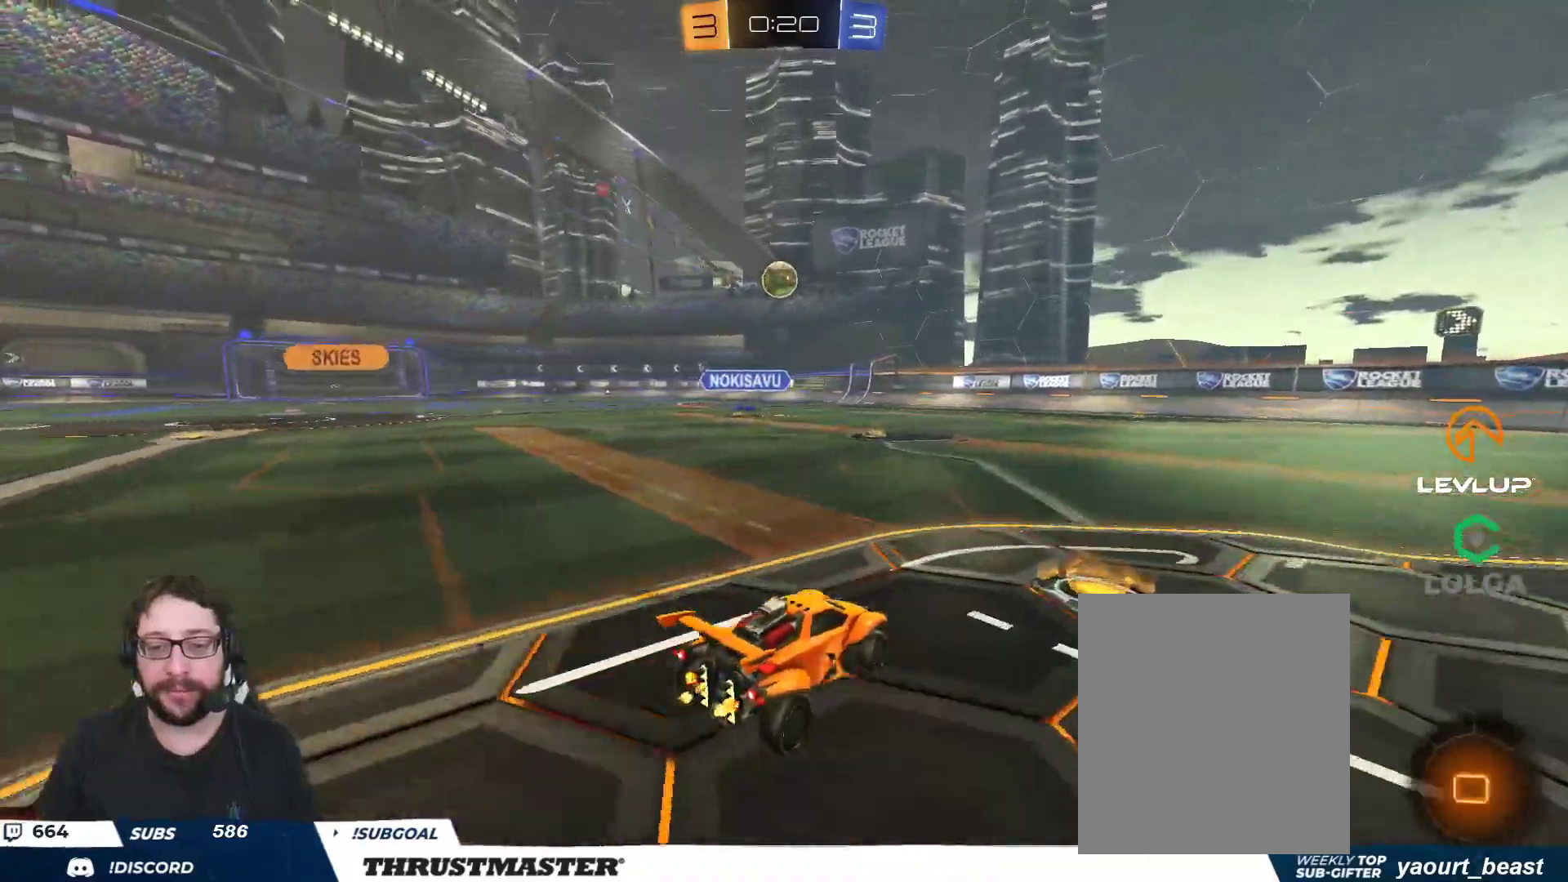
{"buttons": ["R2"], "left_stick": "right", "right_stick": "center", "events": [[100, "B", "up"], [450, "left_stick", "right"]]}
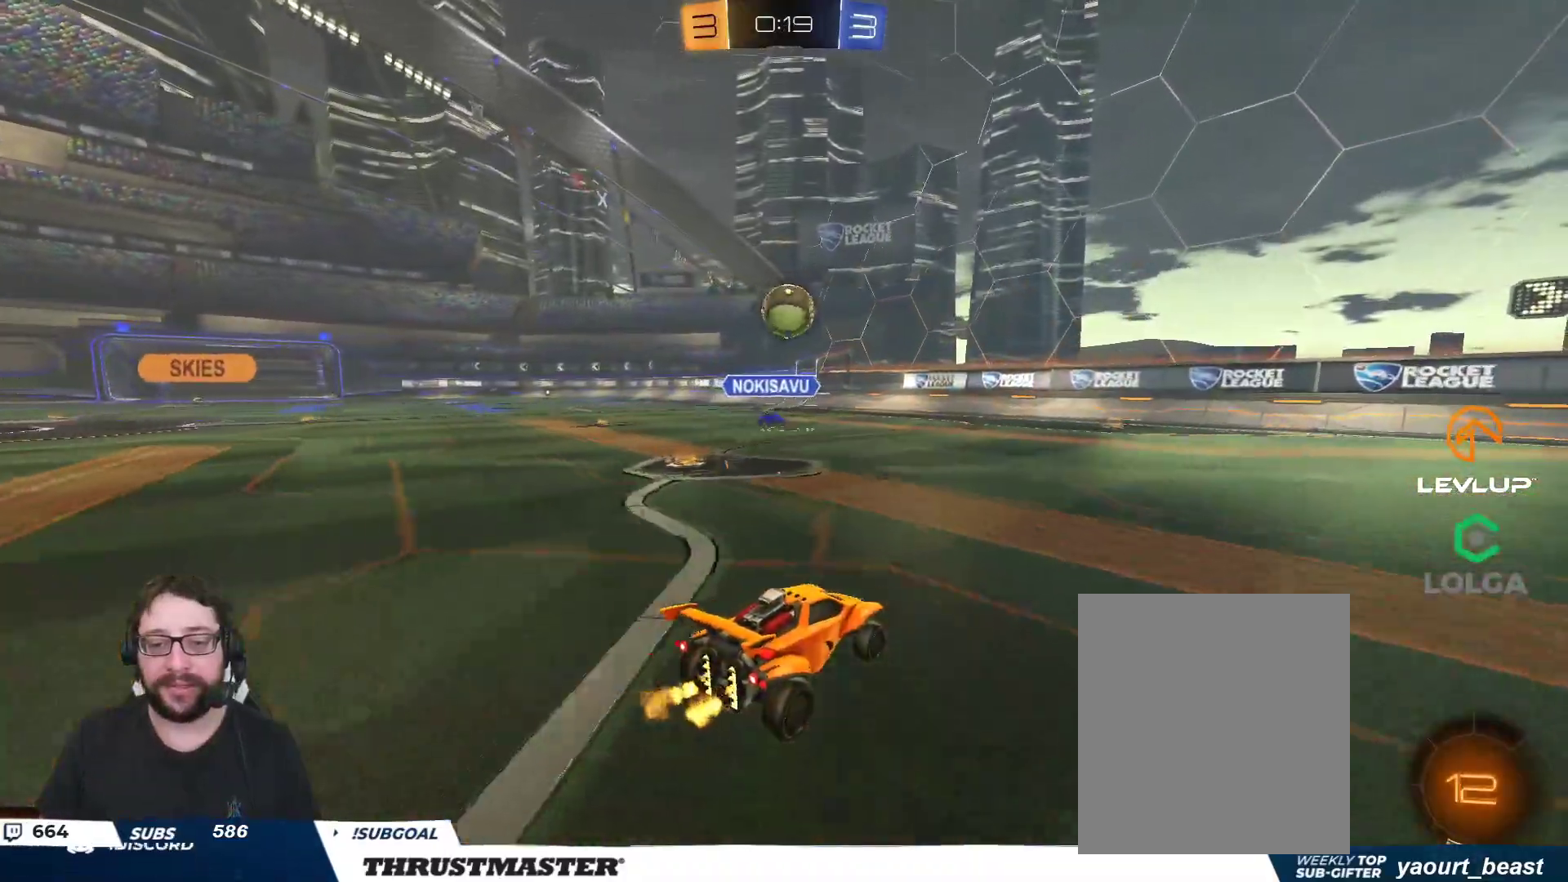
{"buttons": ["R2"], "left_stick": "center", "right_stick": "center", "events": [[50, "left_stick", "left"], [150, "B", "down"], [150, "left_stick", "down-right"], [167, "A", "down"], [317, "A", "up"], [350, "B", "up"], [350, "left_stick", "center"]]}
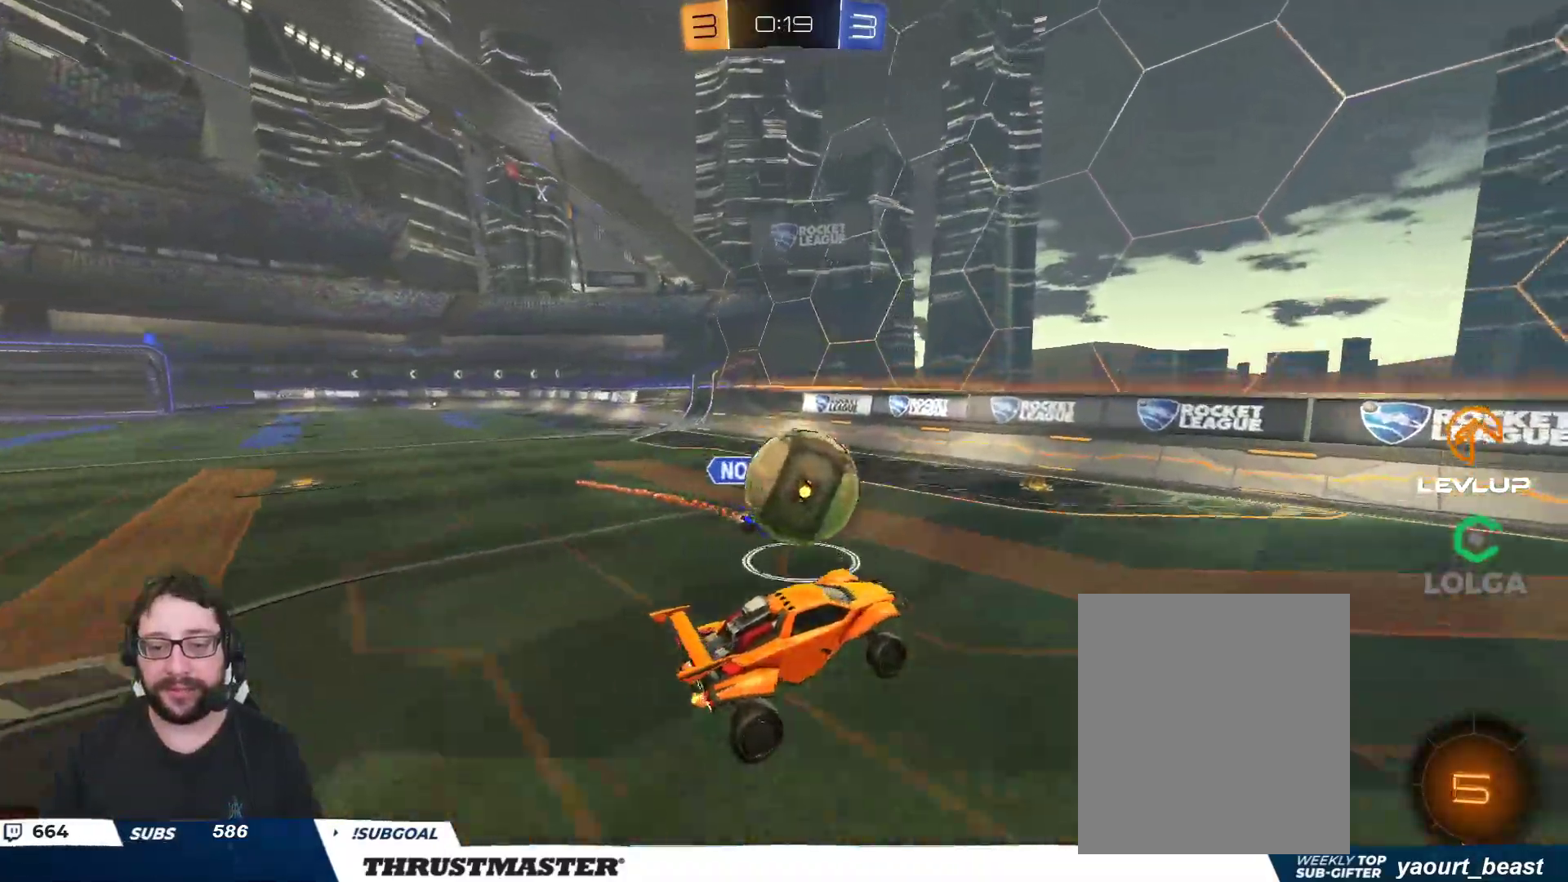
{"buttons": ["L2", "R2"], "left_stick": "down", "right_stick": "center", "events": [[17, "left_stick", "left"], [100, "L2", "down"], [133, "A", "down"], [133, "B", "down"], [133, "left_stick", "up-left"], [150, "L3", "down"], [283, "L3", "up"], [283, "left_stick", "down"], [450, "A", "up"], [467, "B", "up"]]}
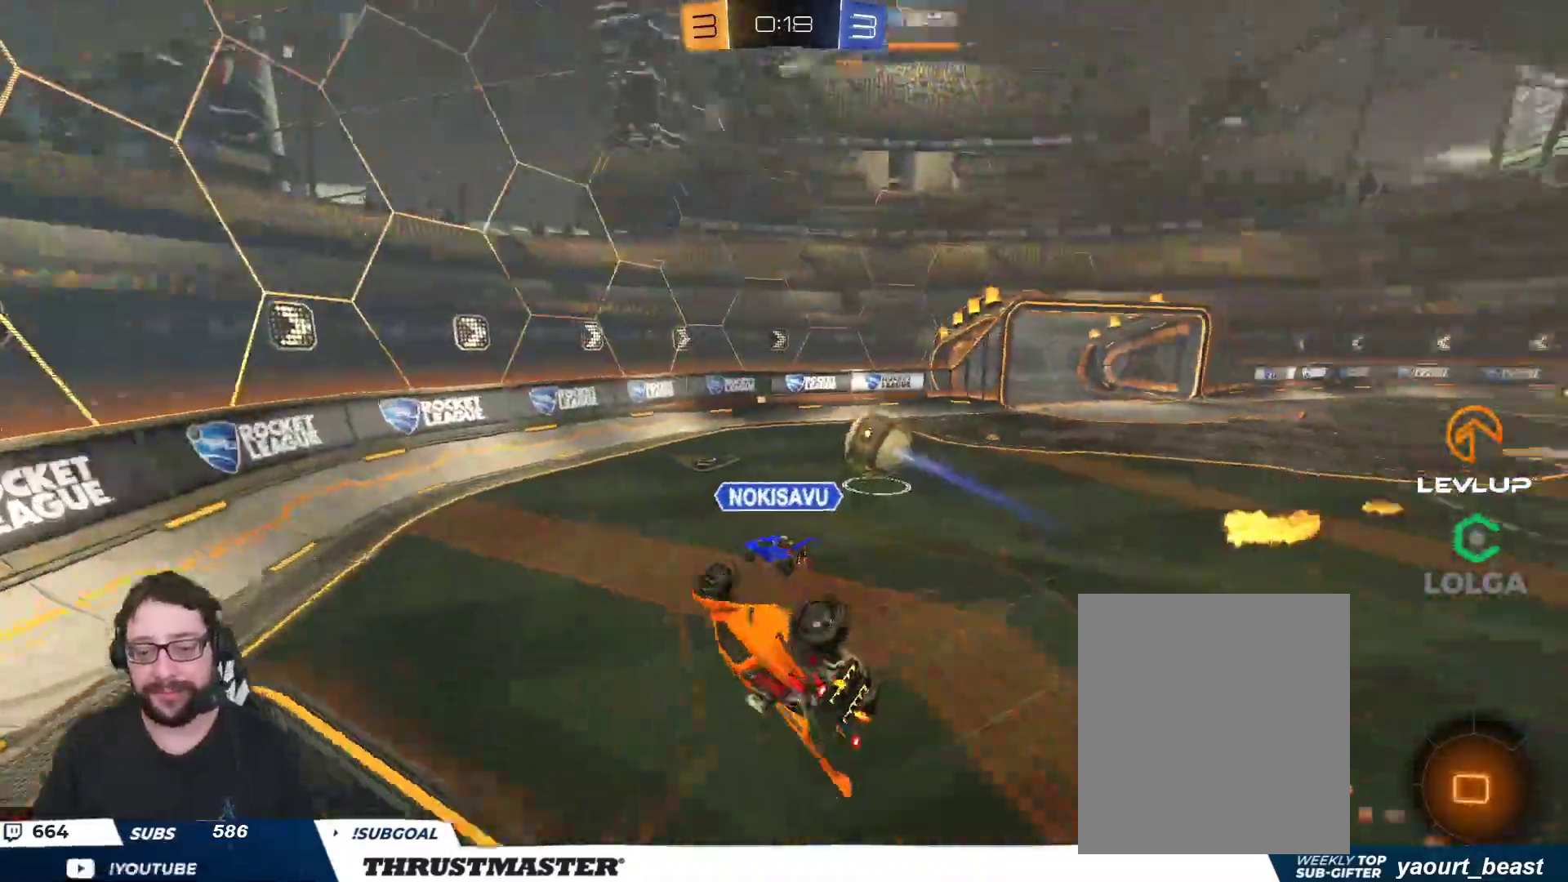
{"buttons": ["R2"], "left_stick": "right", "right_stick": "center", "events": [[417, "L2", "up"], [483, "left_stick", "right"]]}
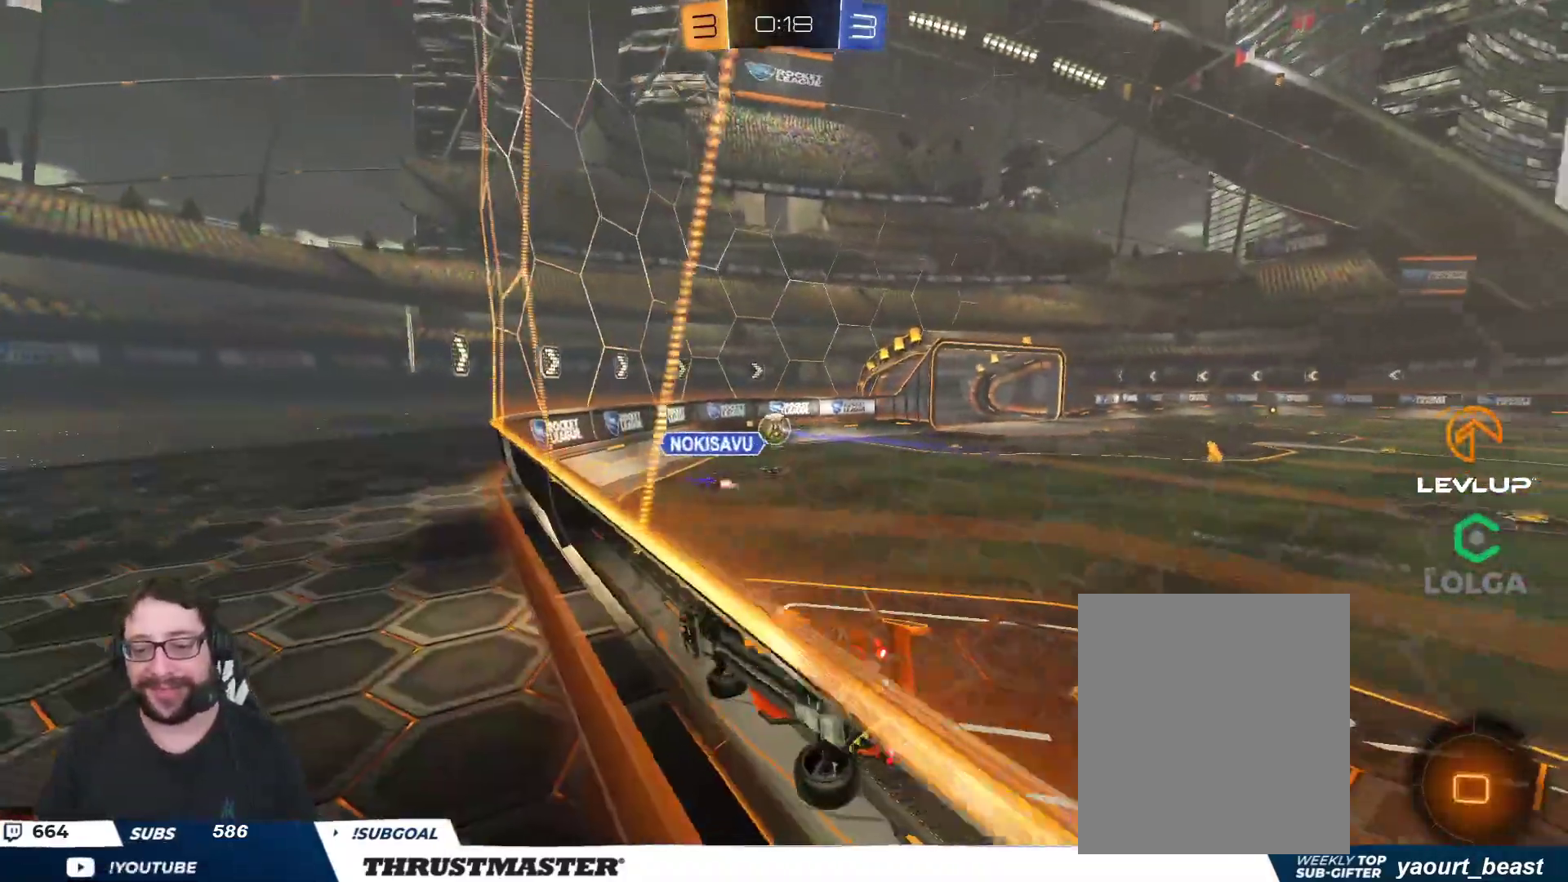
{"buttons": ["R2"], "left_stick": "right", "right_stick": "center", "events": [[117, "left_stick", "center"], [183, "left_stick", "right"]]}
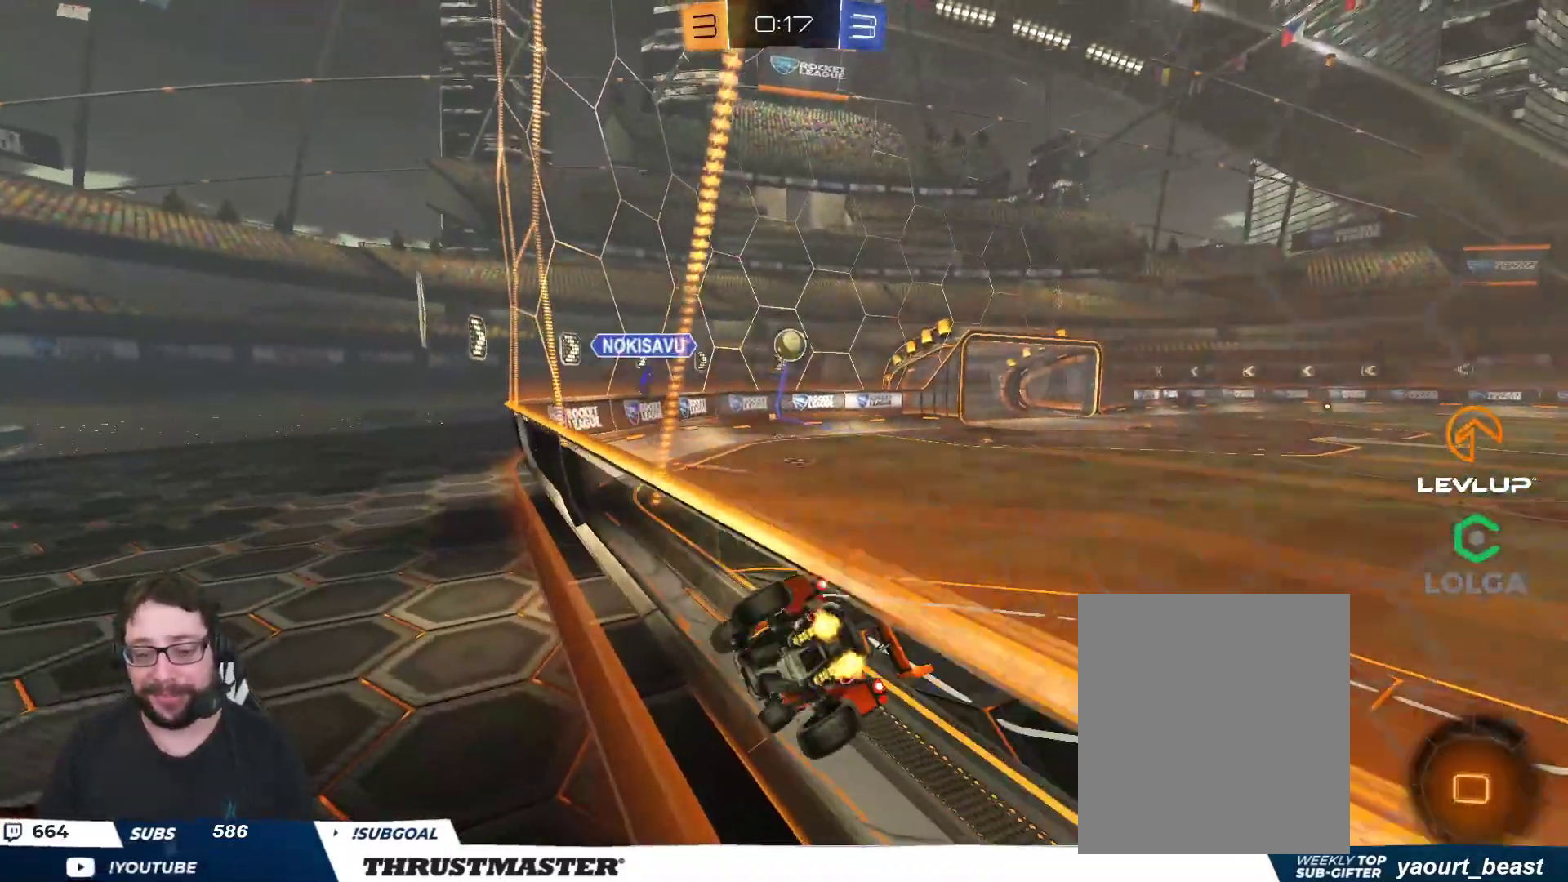
{"buttons": ["R2"], "left_stick": "center", "right_stick": "center", "events": [[100, "left_stick", "center"], [217, "left_stick", "left"], [350, "left_stick", "center"]]}
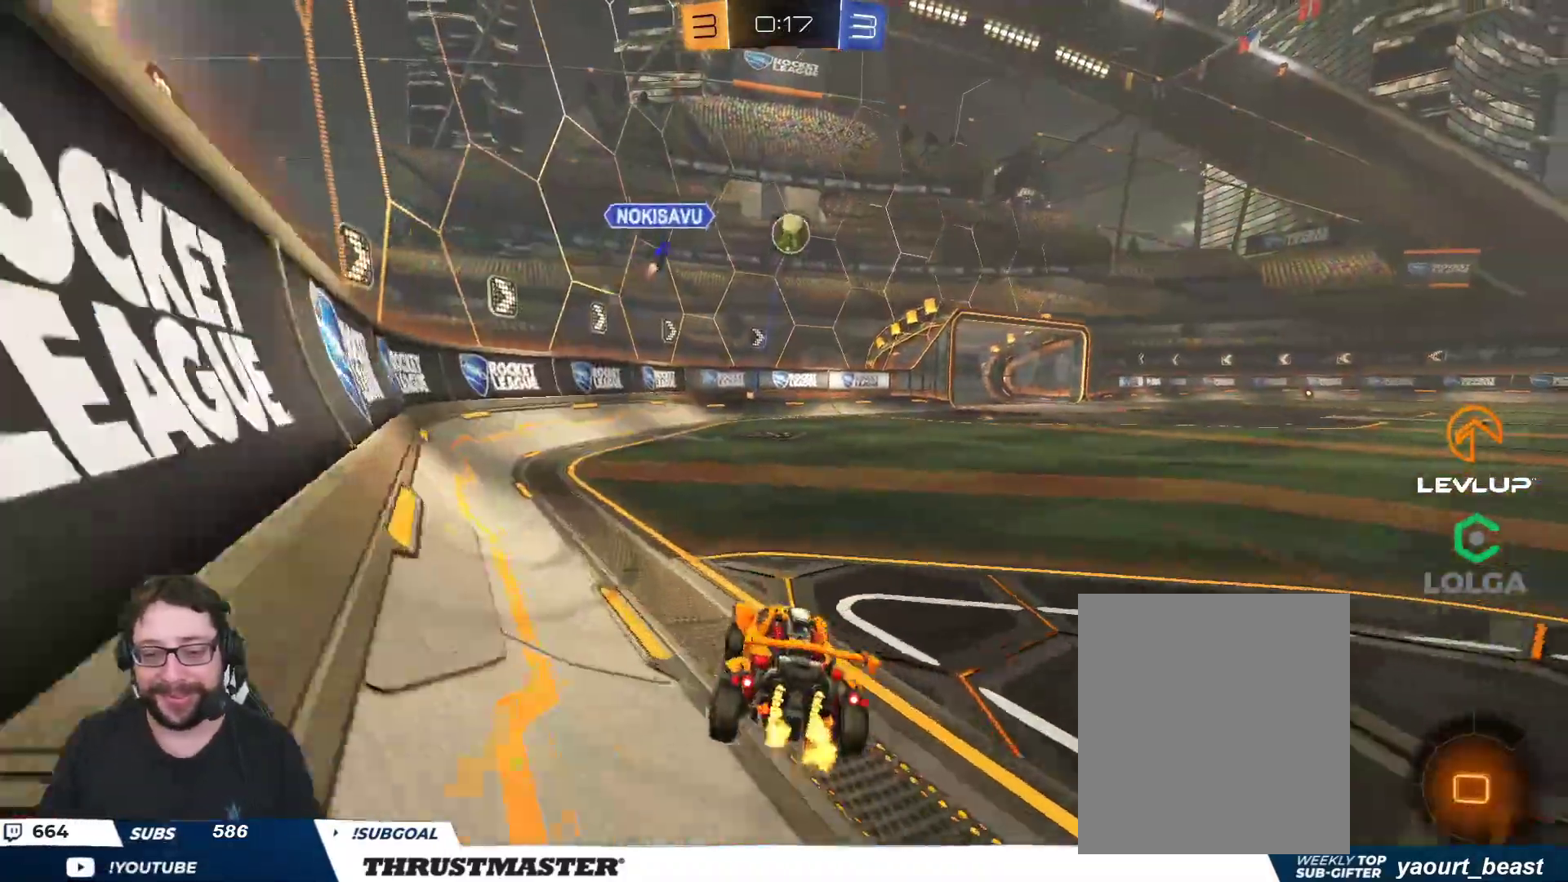
{"buttons": ["A", "B", "L2", "R2"], "left_stick": "up", "right_stick": "center", "events": [[150, "left_stick", "right"], [267, "left_stick", "up"], [300, "A", "down"], [317, "B", "down"], [317, "L2", "down"], [383, "A", "up"], [400, "B", "up"], [417, "B", "down"], [433, "A", "down"]]}
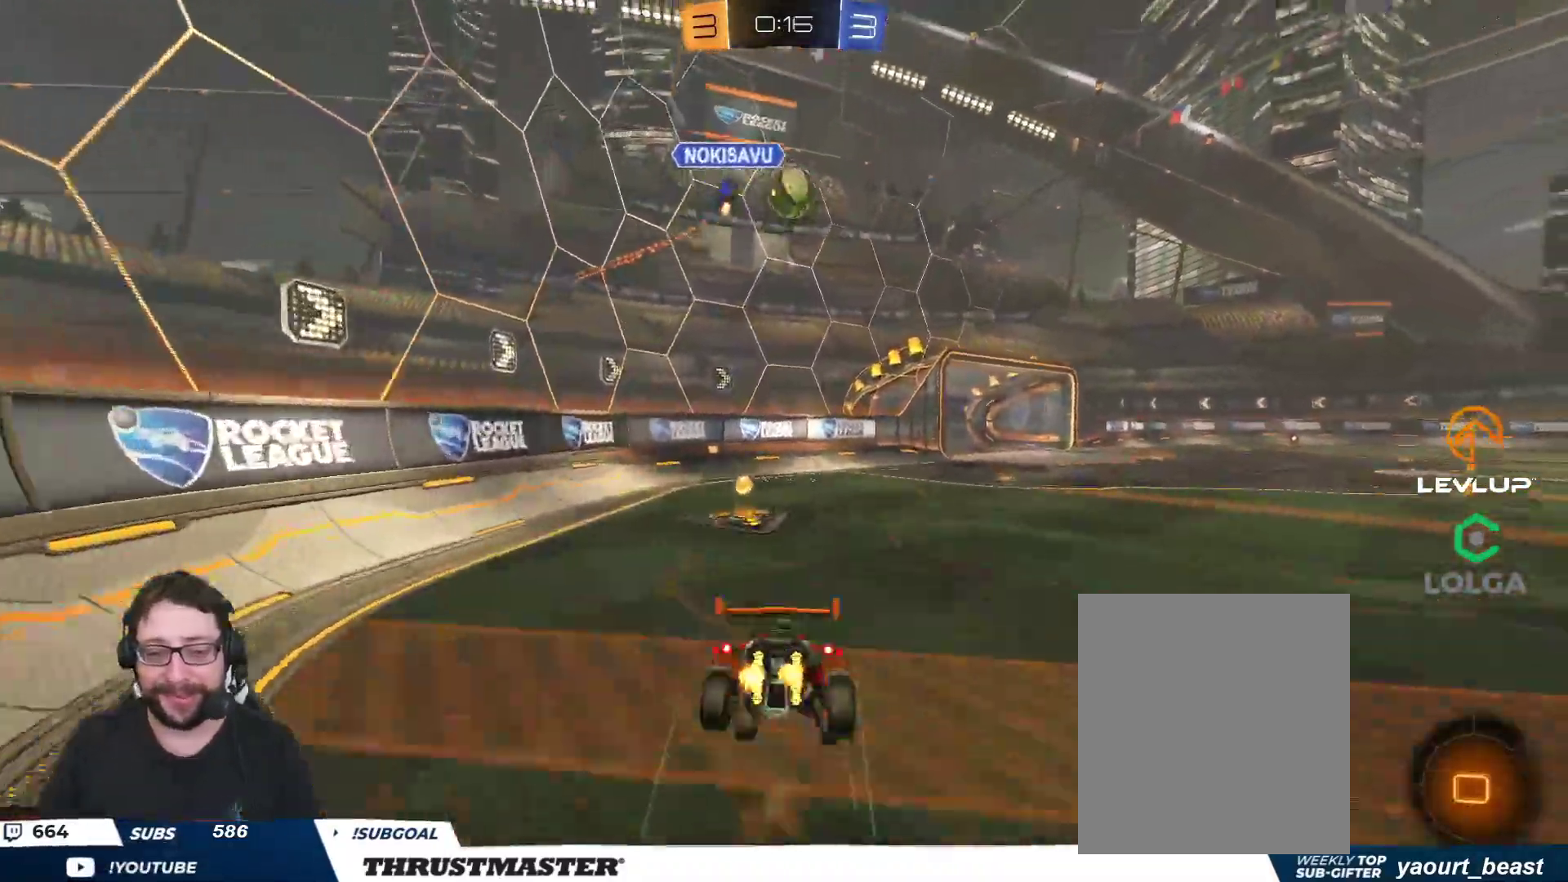
{"buttons": ["R2"], "left_stick": "center", "right_stick": "center", "events": [[17, "A", "up"], [17, "B", "up"], [67, "L2", "up"], [83, "left_stick", "center"]]}
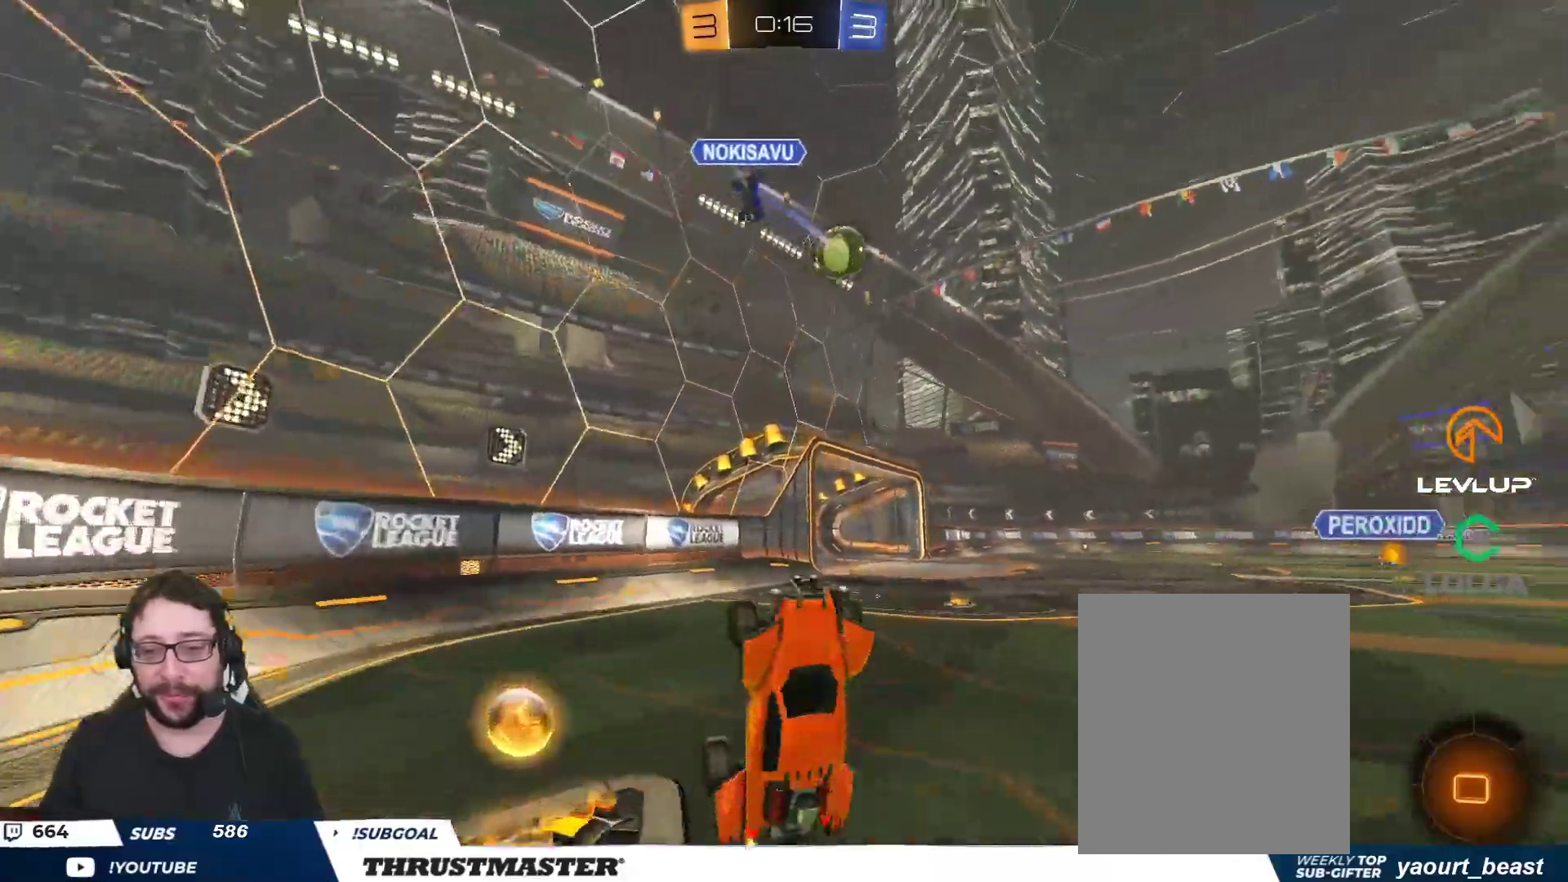
{"buttons": ["B", "R2"], "left_stick": "right", "right_stick": "center", "events": [[283, "left_stick", "right"], [333, "B", "down"]]}
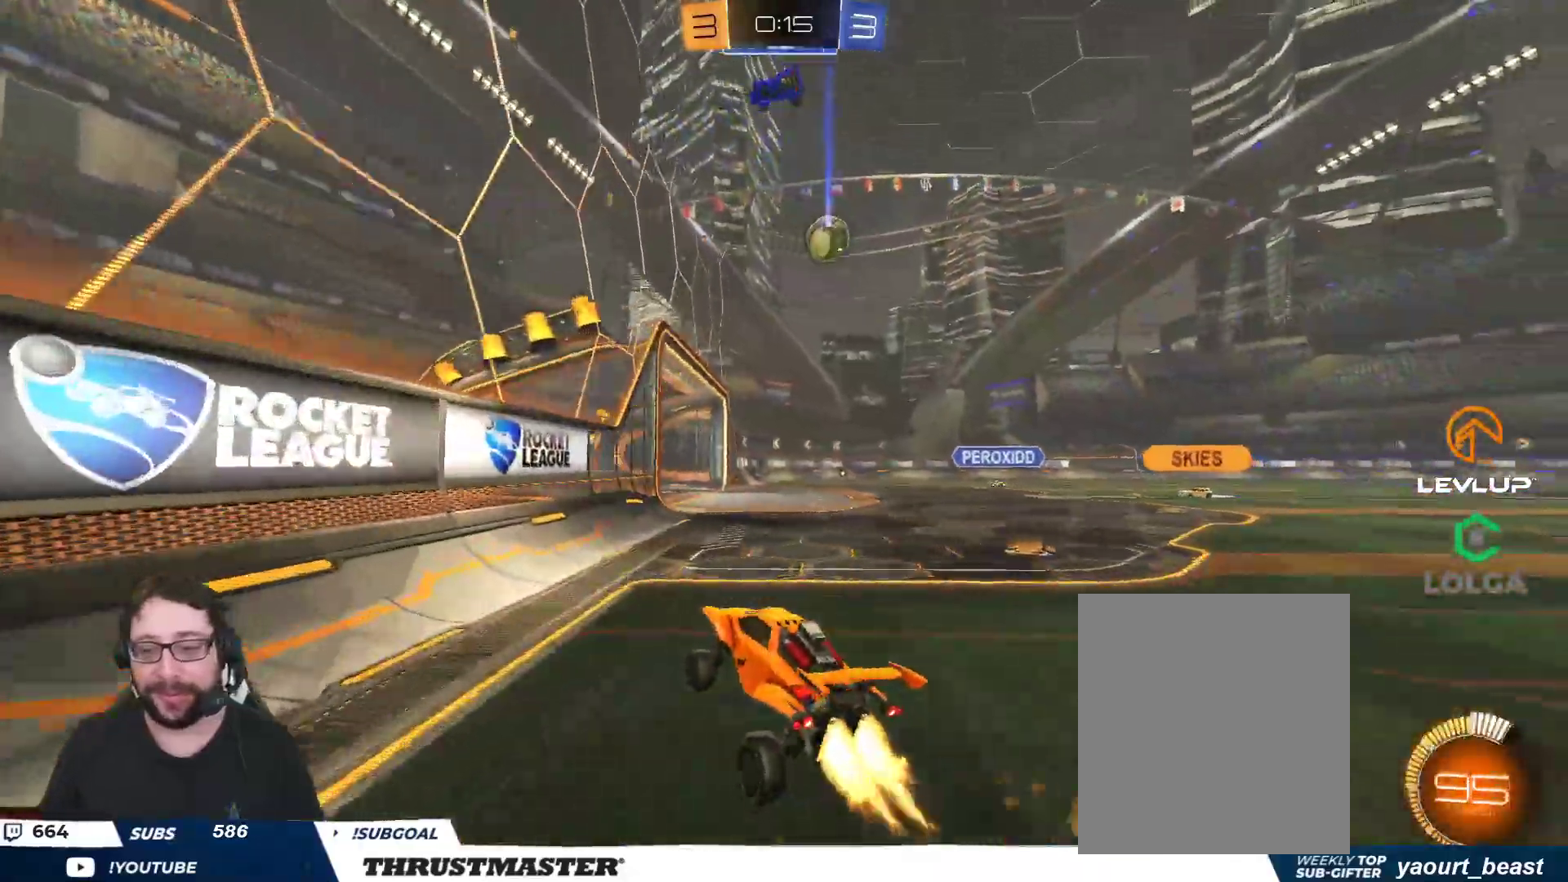
{"buttons": ["B", "R2"], "left_stick": "left", "right_stick": "center", "events": [[183, "L3", "down"], [350, "L3", "up"], [400, "left_stick", "left"]]}
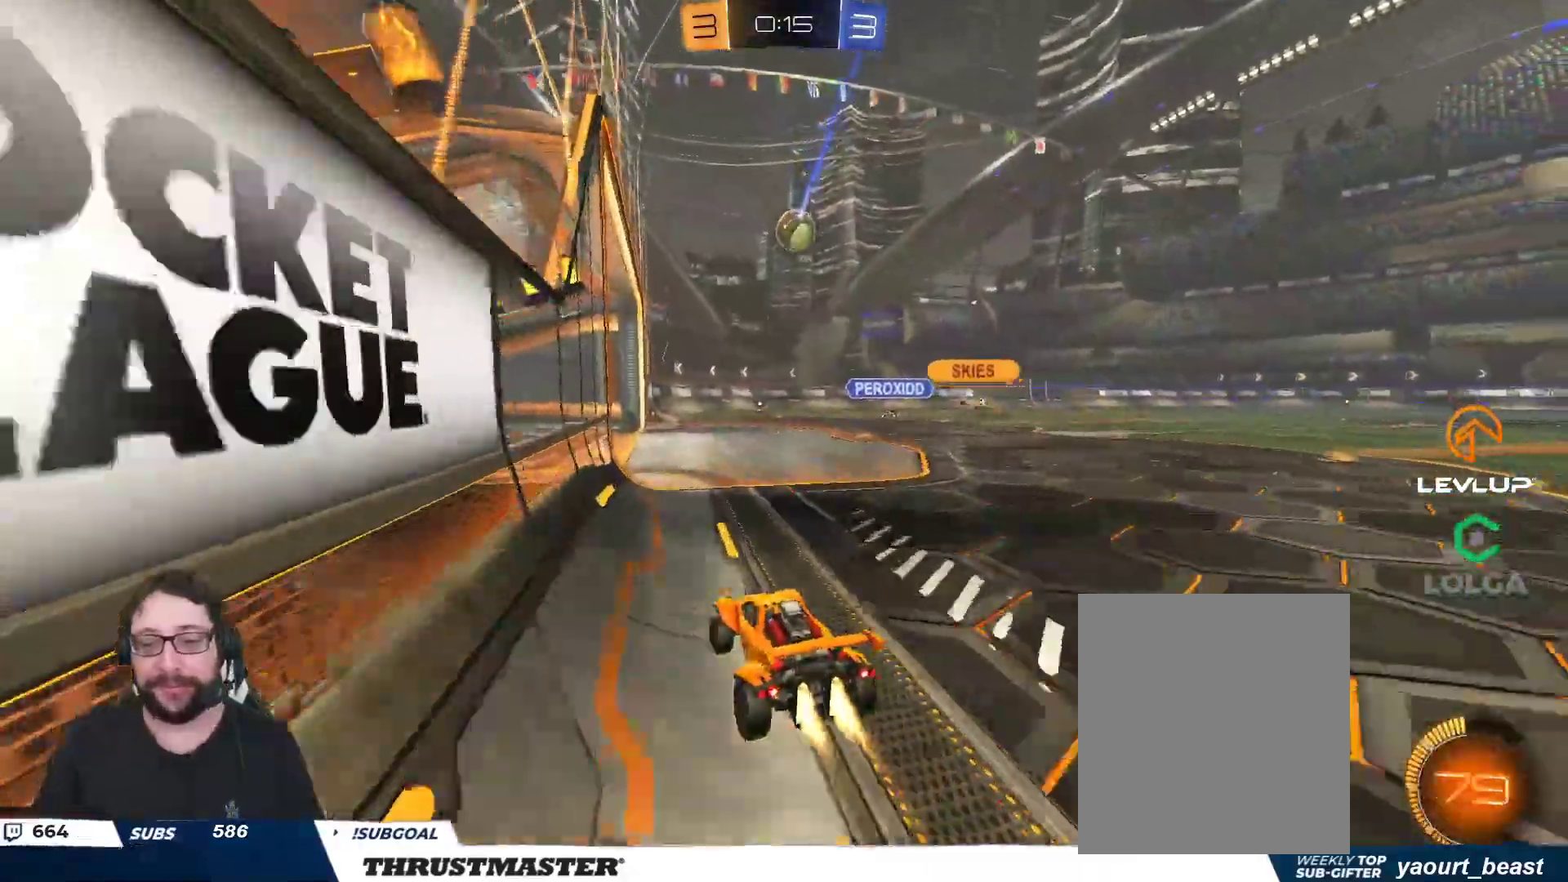
{"buttons": ["R2"], "left_stick": "right", "right_stick": "center", "events": [[50, "left_stick", "center"], [183, "B", "up"], [500, "left_stick", "right"]]}
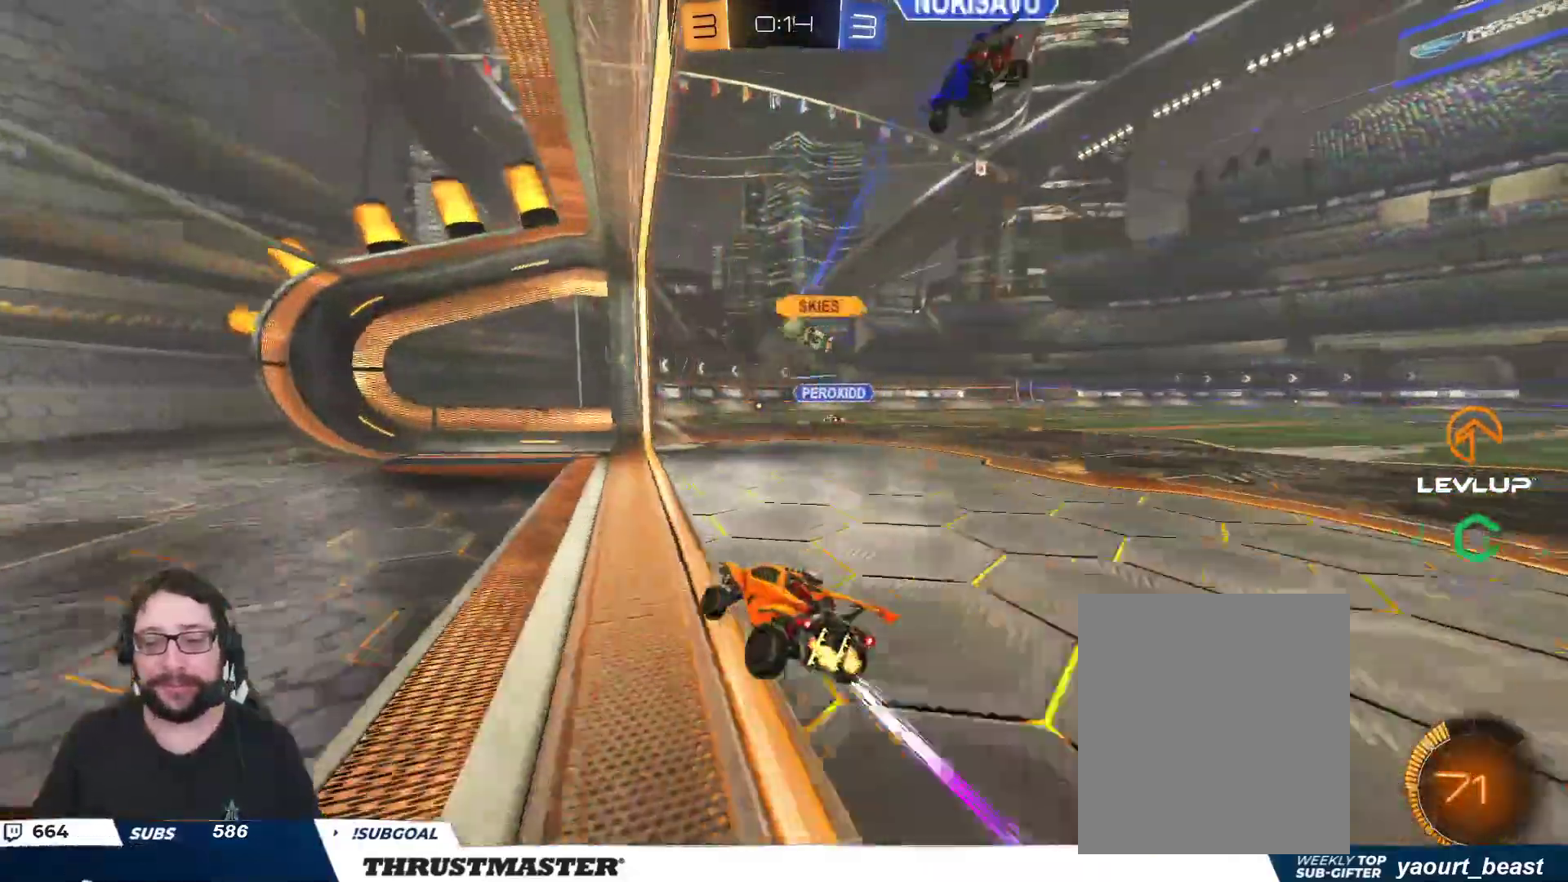
{"buttons": [], "left_stick": "center", "right_stick": "center", "events": [[450, "R2", "up"], [500, "left_stick", "center"]]}
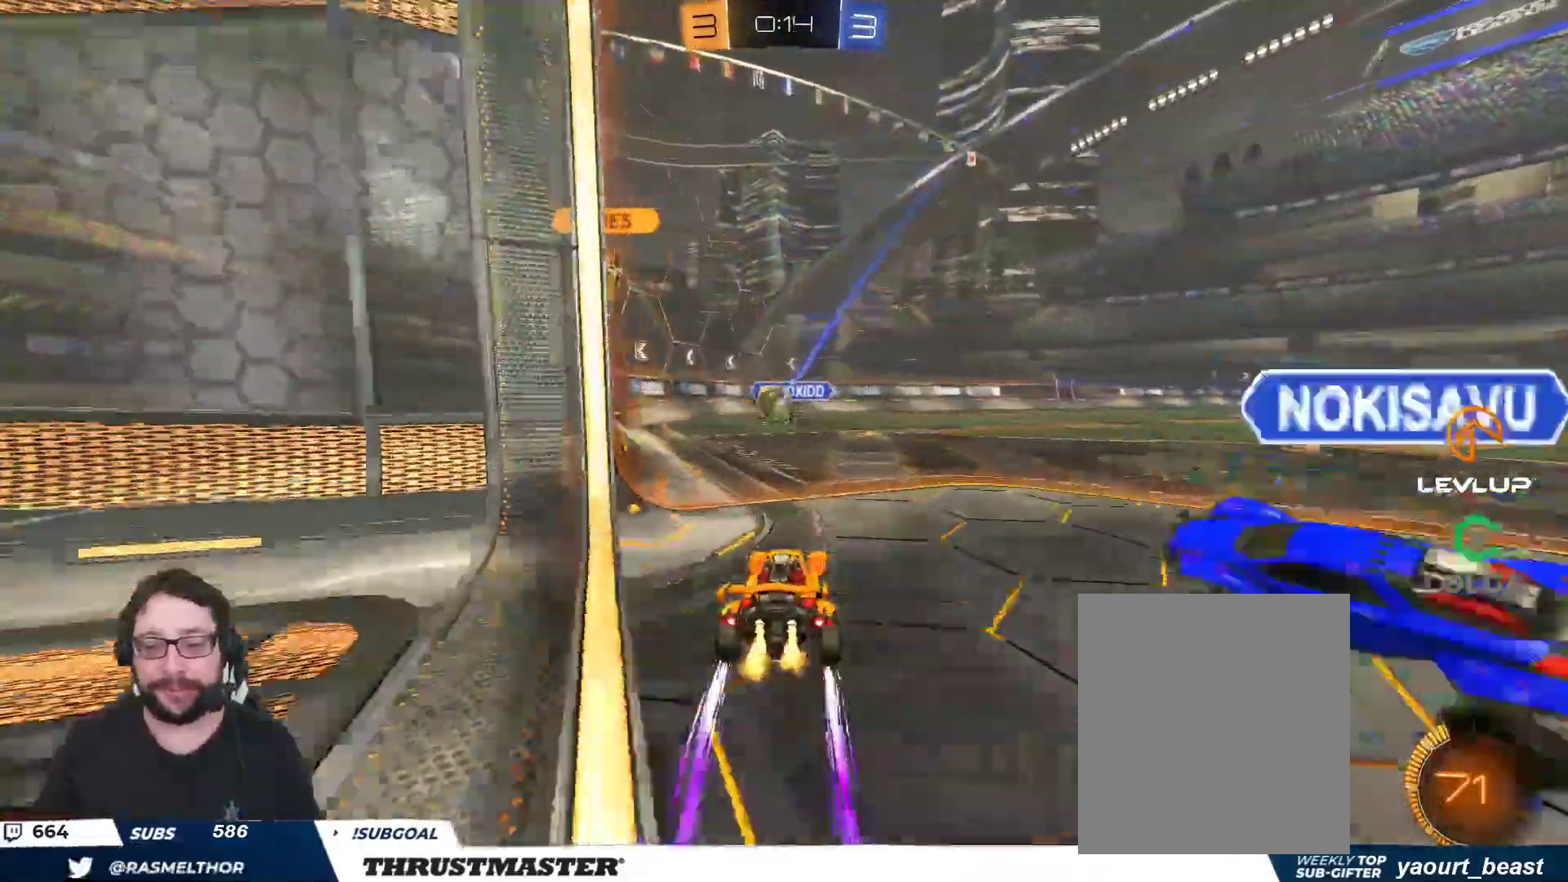
{"buttons": ["R2"], "left_stick": "left", "right_stick": "center", "events": [[33, "left_stick", "right"], [50, "left_stick", "down-left"], [250, "left_stick", "left"], [333, "R2", "down"]]}
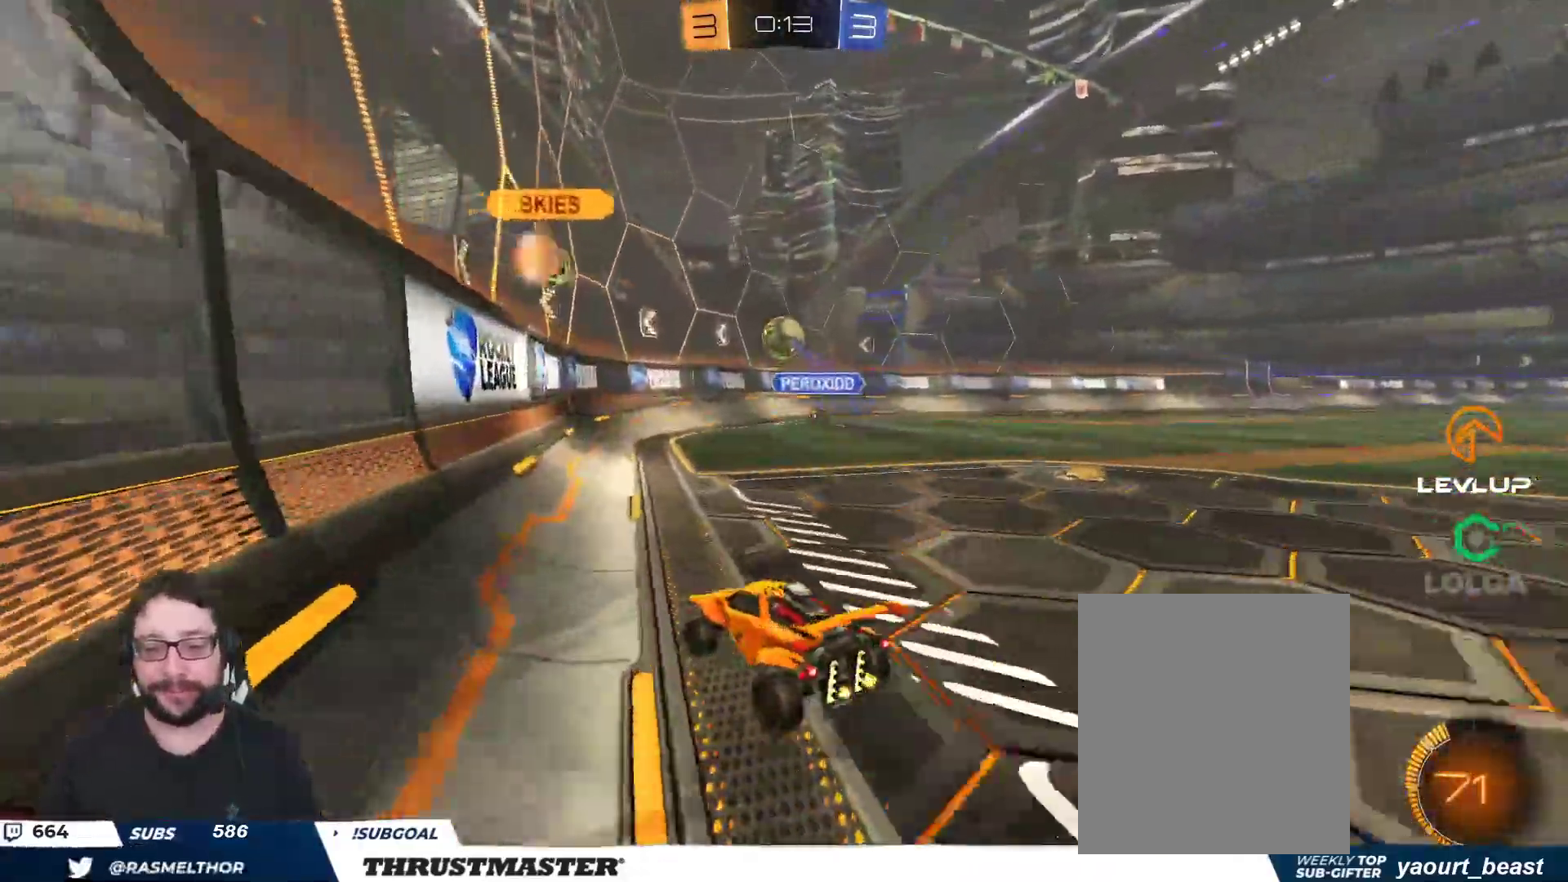
{"buttons": ["L2"], "left_stick": "right", "right_stick": "center", "events": [[50, "left_stick", "up-right"], [200, "left_stick", "center"], [350, "left_stick", "right"], [450, "R2", "up"], [483, "L2", "down"]]}
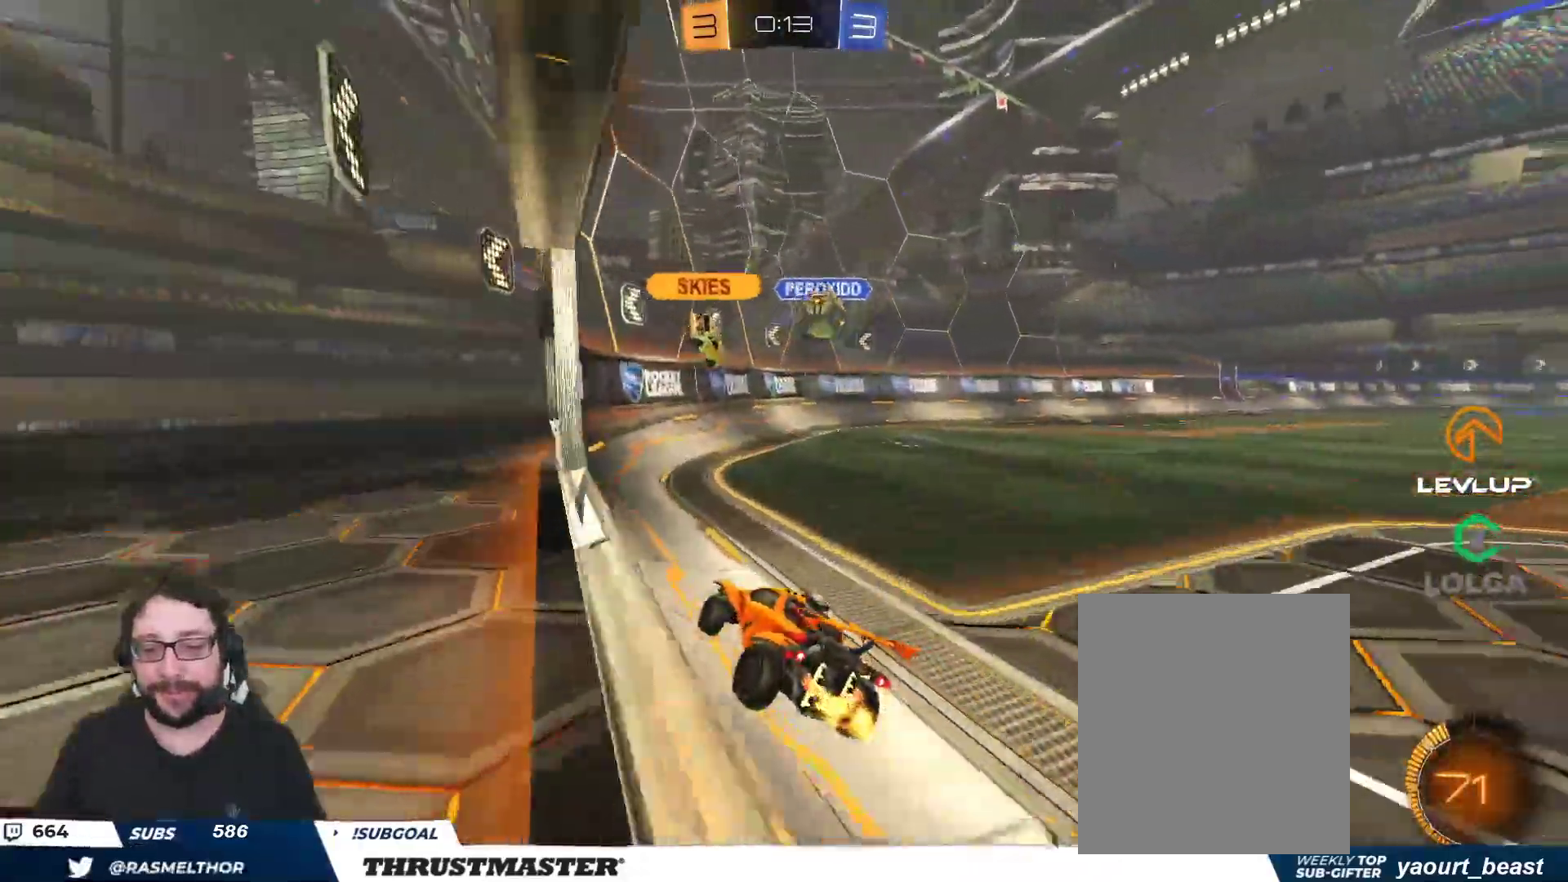
{"buttons": ["R2"], "left_stick": "right", "right_stick": "center", "events": [[83, "L2", "up"], [133, "R2", "down"]]}
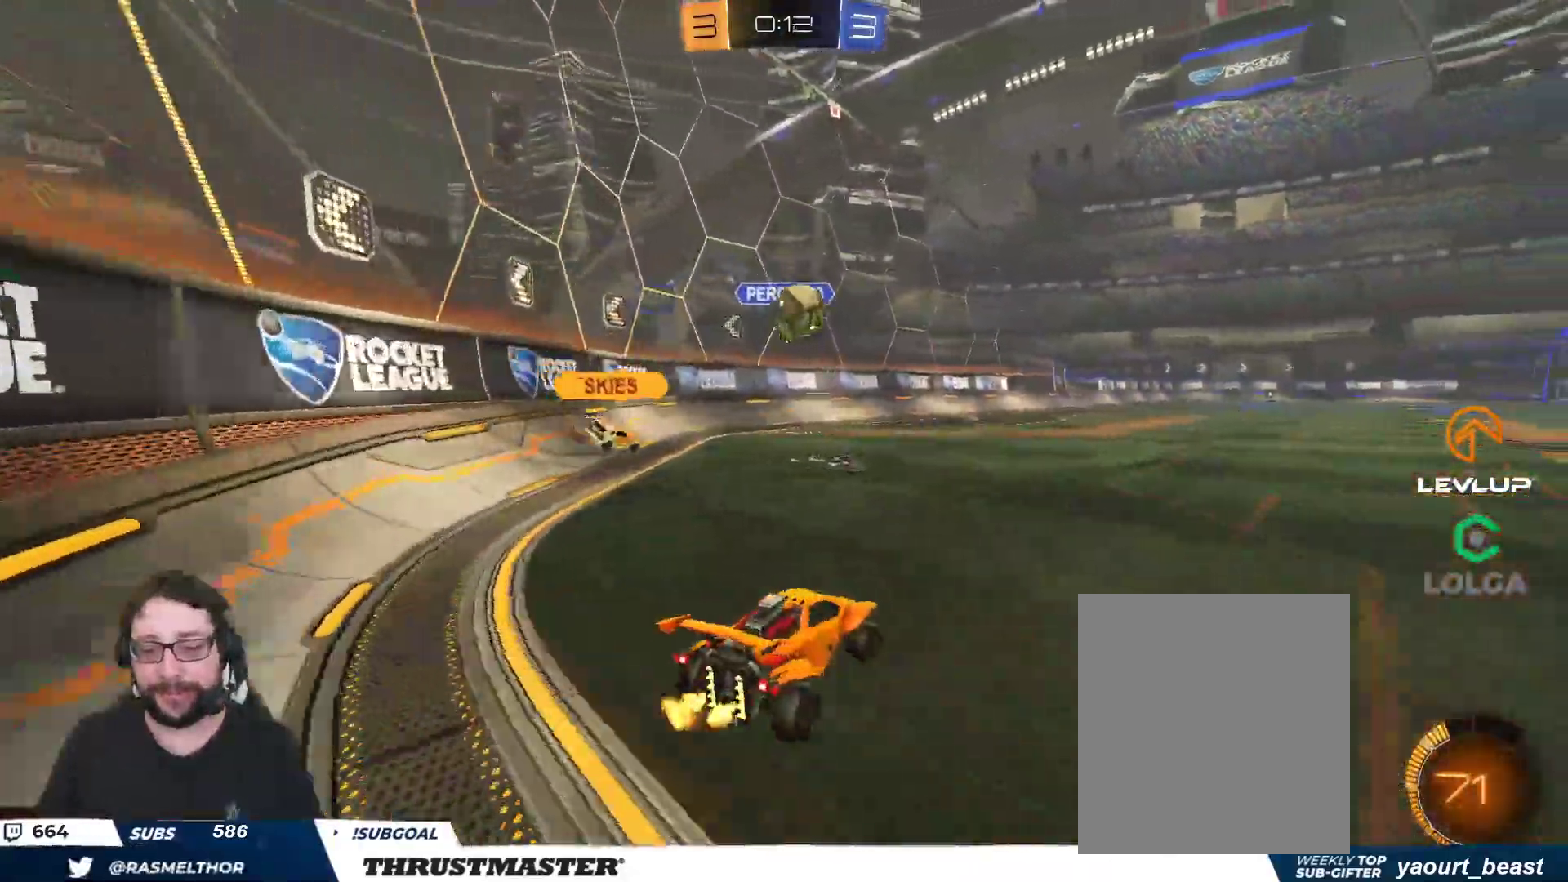
{"buttons": ["R2"], "left_stick": "center", "right_stick": "center", "events": [[33, "R2", "up"], [33, "left_stick", "center"], [150, "left_stick", "down"], [217, "R2", "down"], [250, "left_stick", "center"]]}
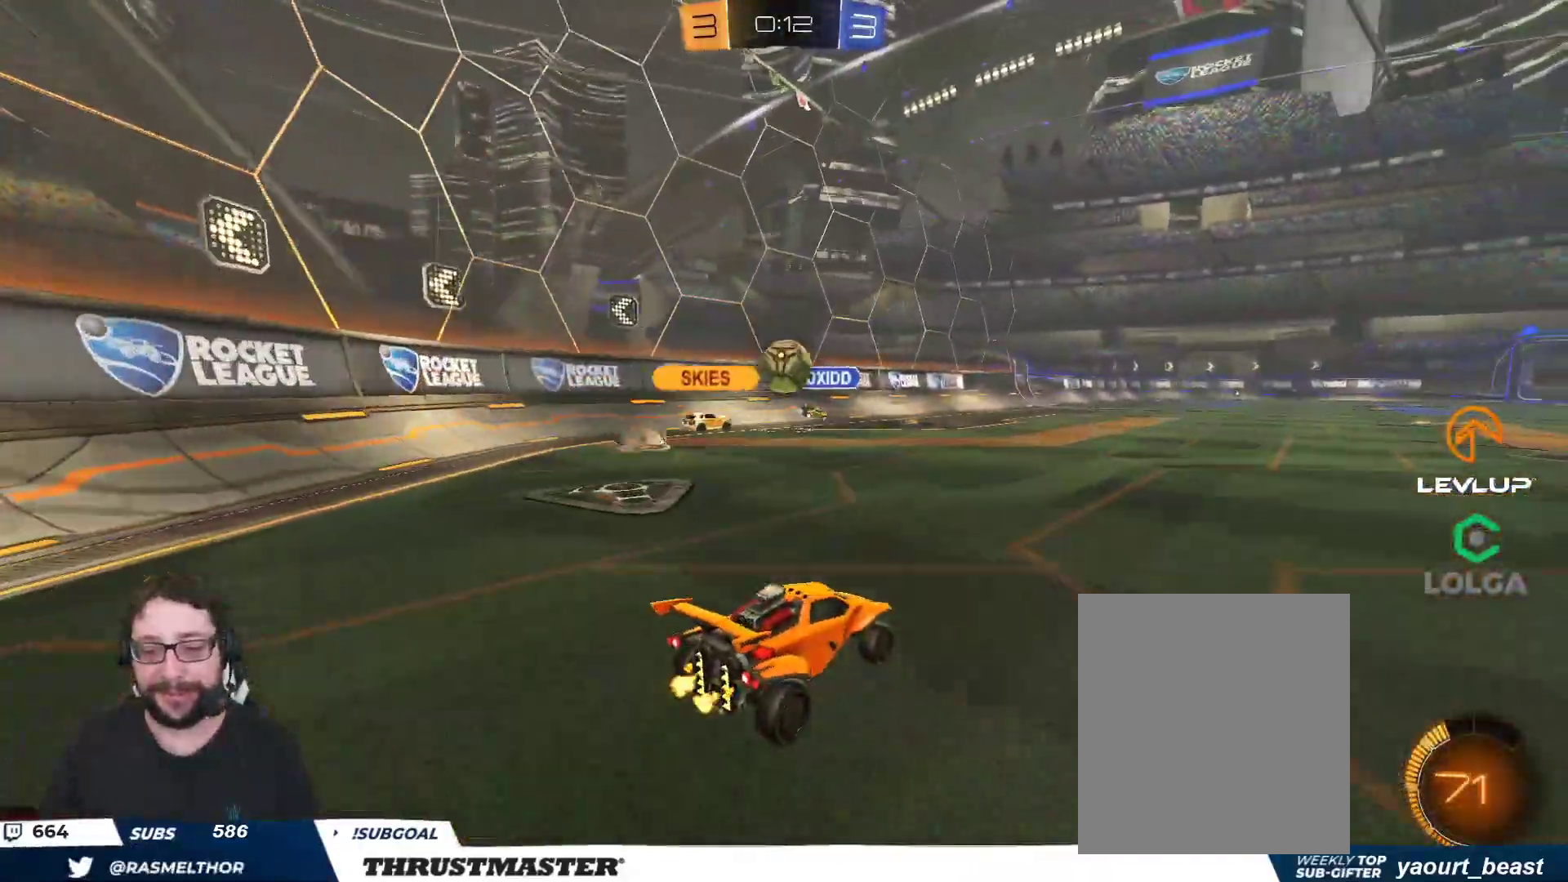
{"buttons": ["R2"], "left_stick": "center", "right_stick": "center", "events": []}
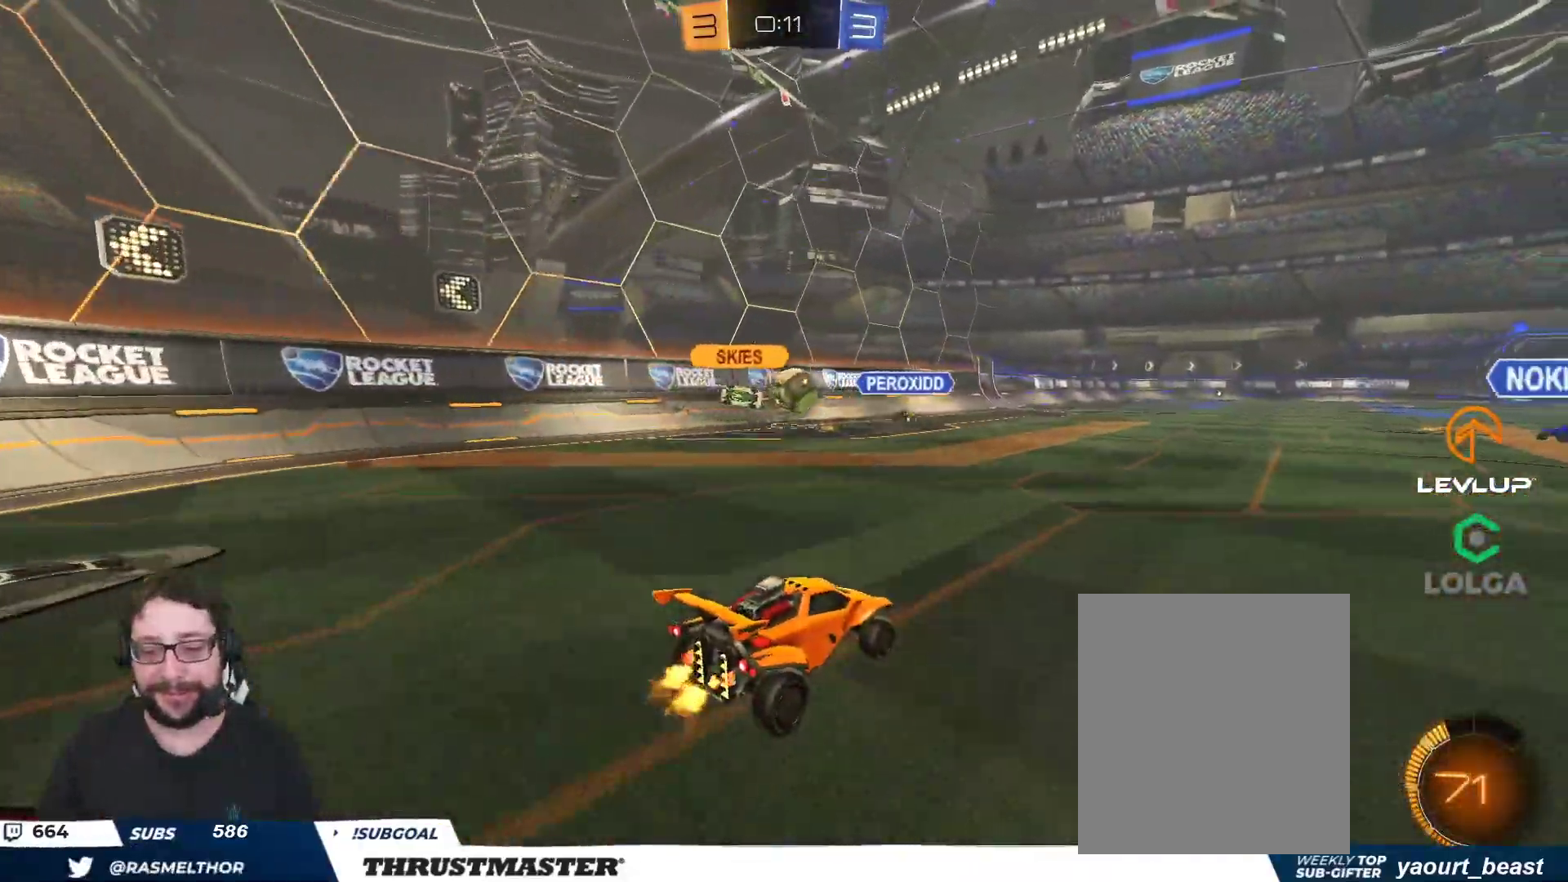
{"buttons": ["R2"], "left_stick": "up-left", "right_stick": "center", "events": [[33, "left_stick", "up-left"]]}
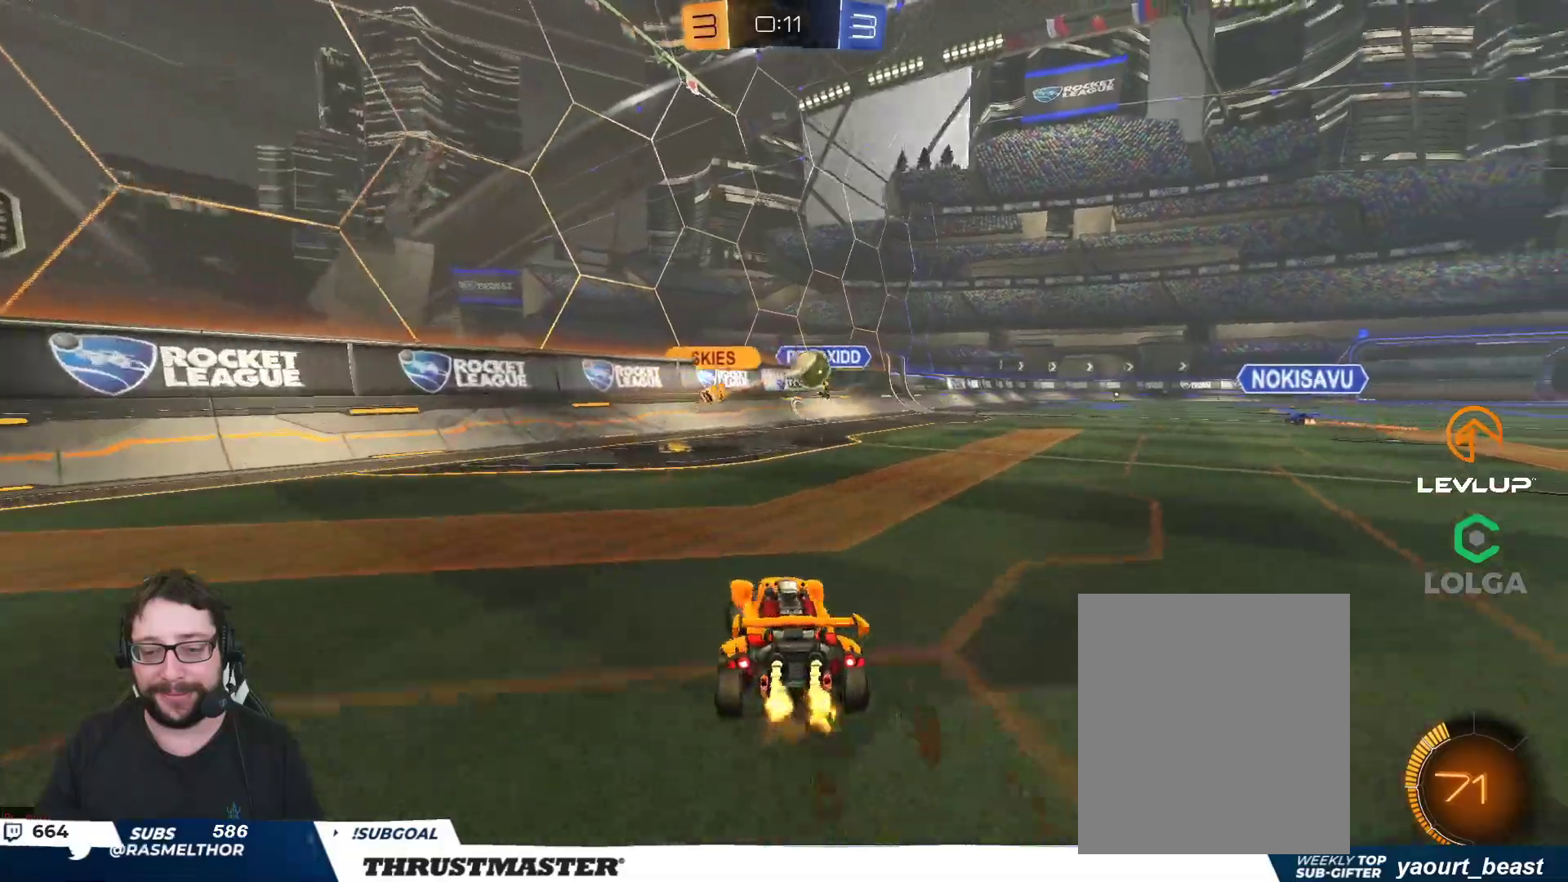
{"buttons": ["B", "R2"], "left_stick": "right", "right_stick": "center", "events": [[167, "left_stick", "center"], [317, "left_stick", "right"], [400, "L2", "down"], [467, "B", "down"], [467, "L2", "up"]]}
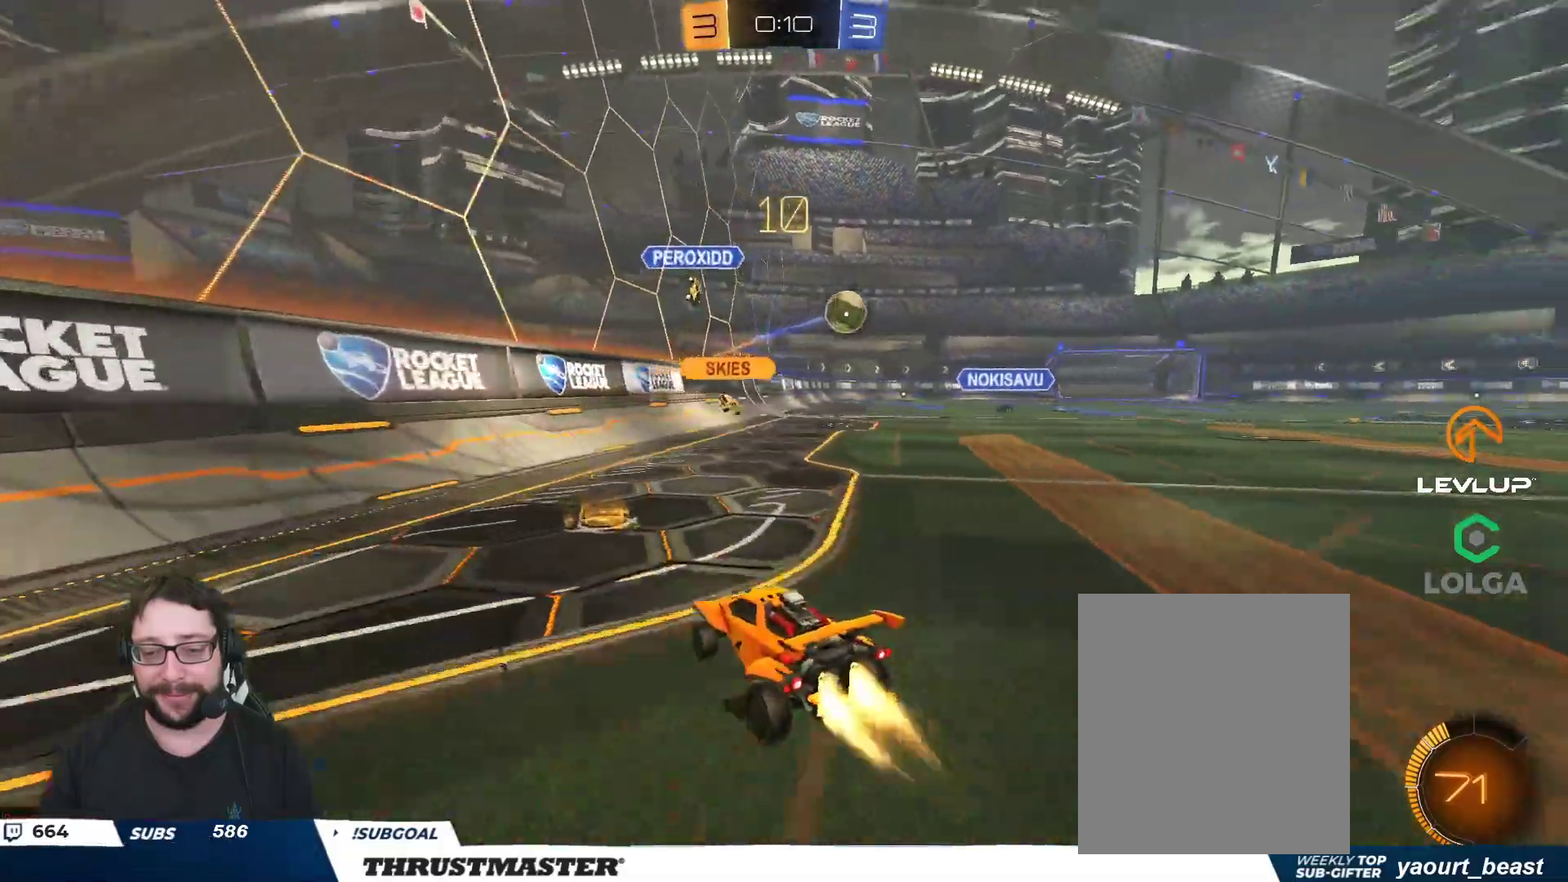
{"buttons": ["B", "R2"], "left_stick": "right", "right_stick": "center", "events": []}
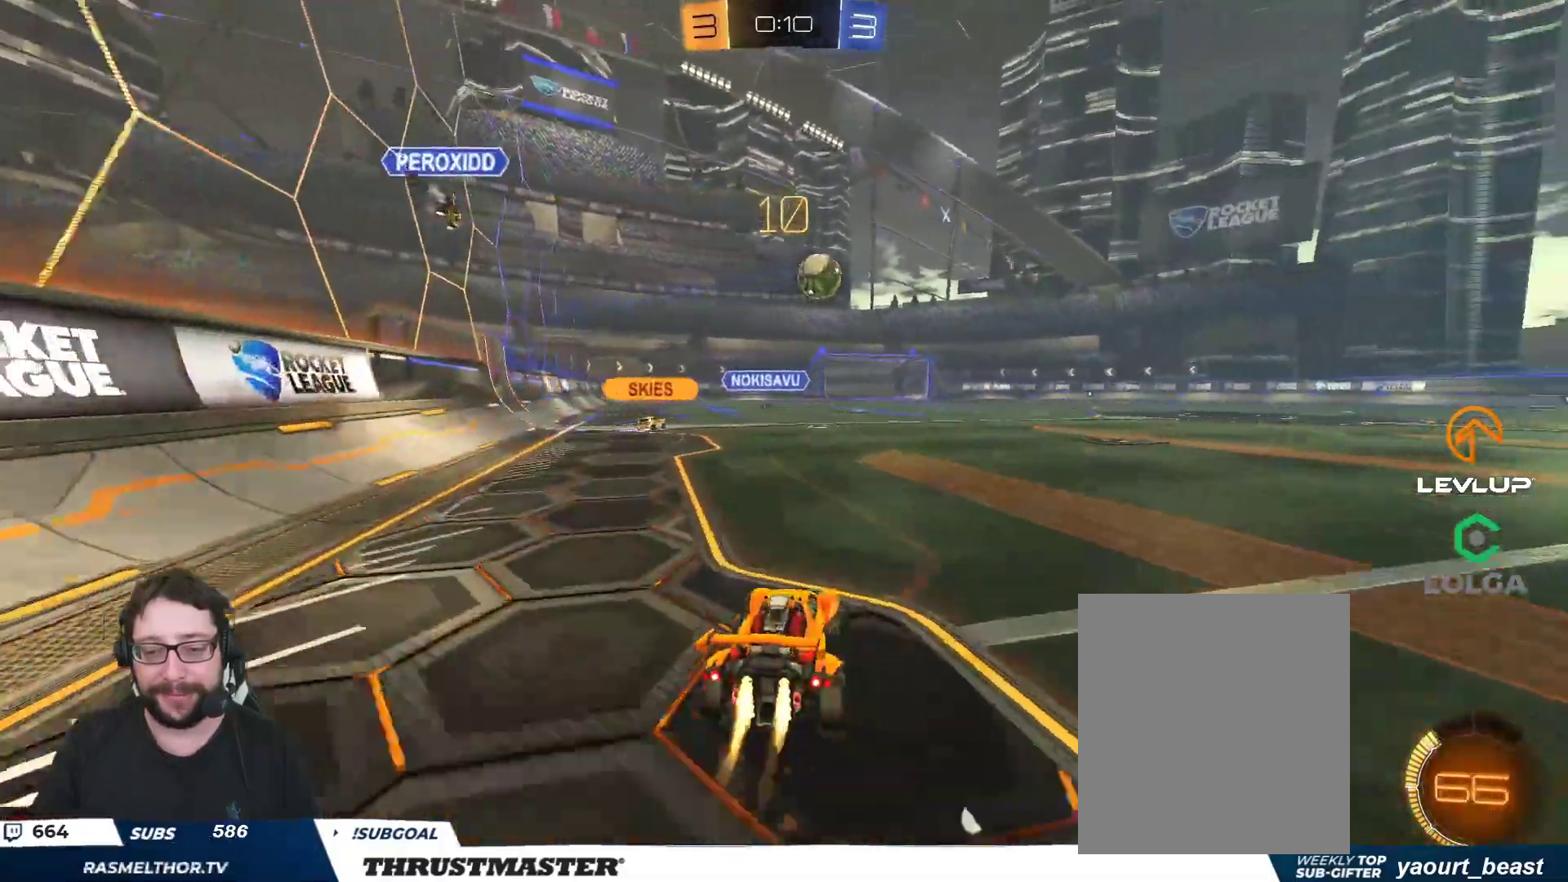
{"buttons": ["B", "Y", "L2", "R2"], "left_stick": "right", "right_stick": "center", "events": [[100, "left_stick", "up-right"], [117, "A", "down"], [167, "L2", "down"], [200, "A", "up"], [267, "left_stick", "right"], [283, "A", "down"], [333, "A", "up"], [350, "Y", "down"], [417, "Y", "up"], [467, "Y", "down"]]}
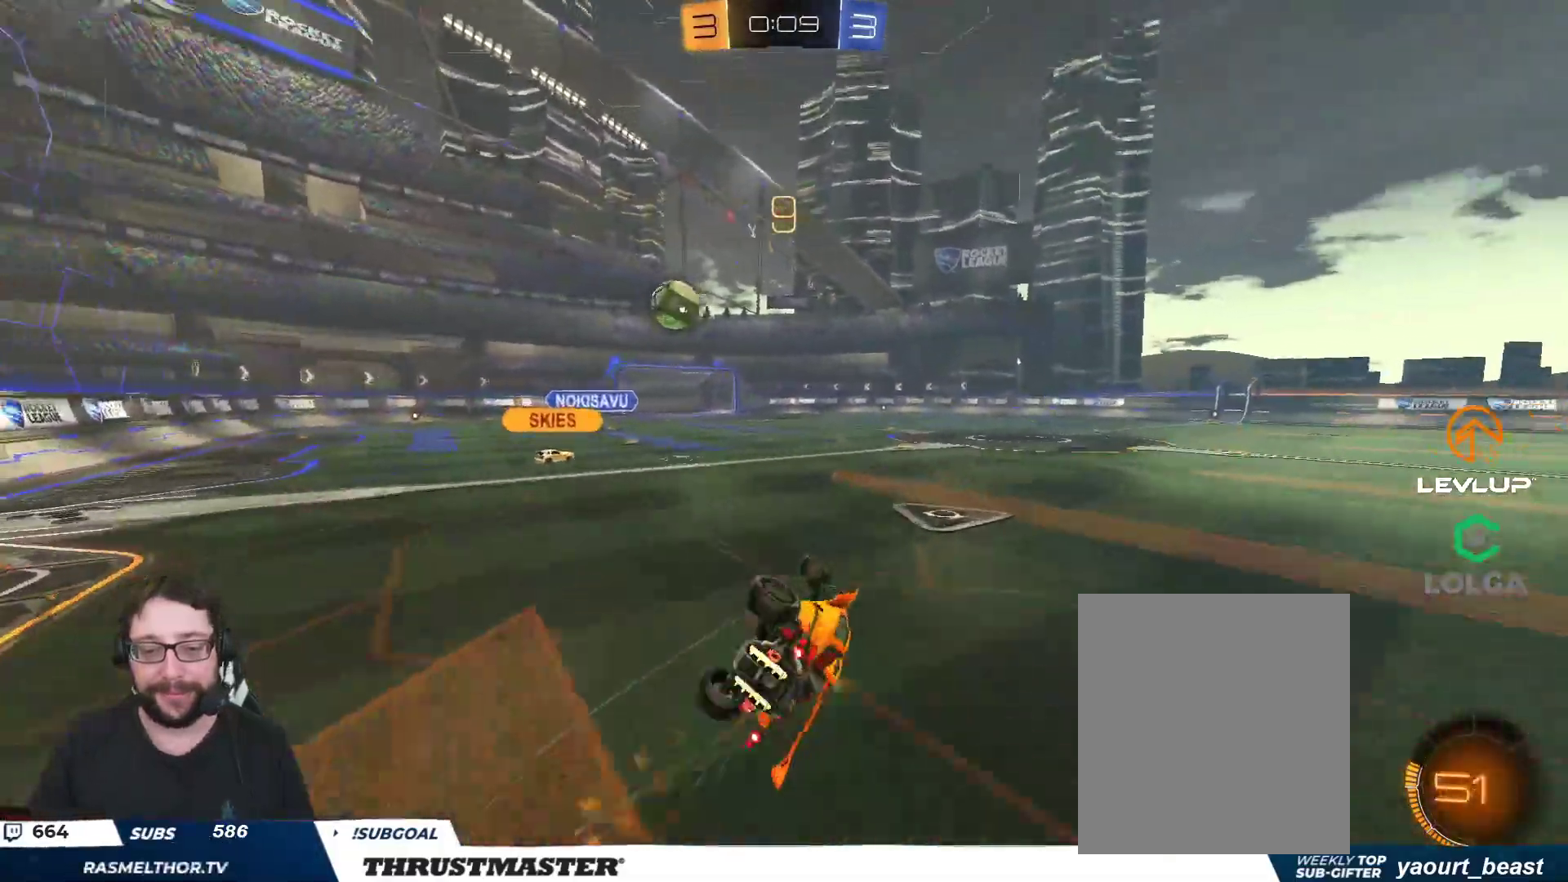
{"buttons": ["R2"], "left_stick": "center", "right_stick": "center", "events": [[17, "B", "up"], [33, "Y", "up"], [267, "L2", "up"], [500, "left_stick", "center"]]}
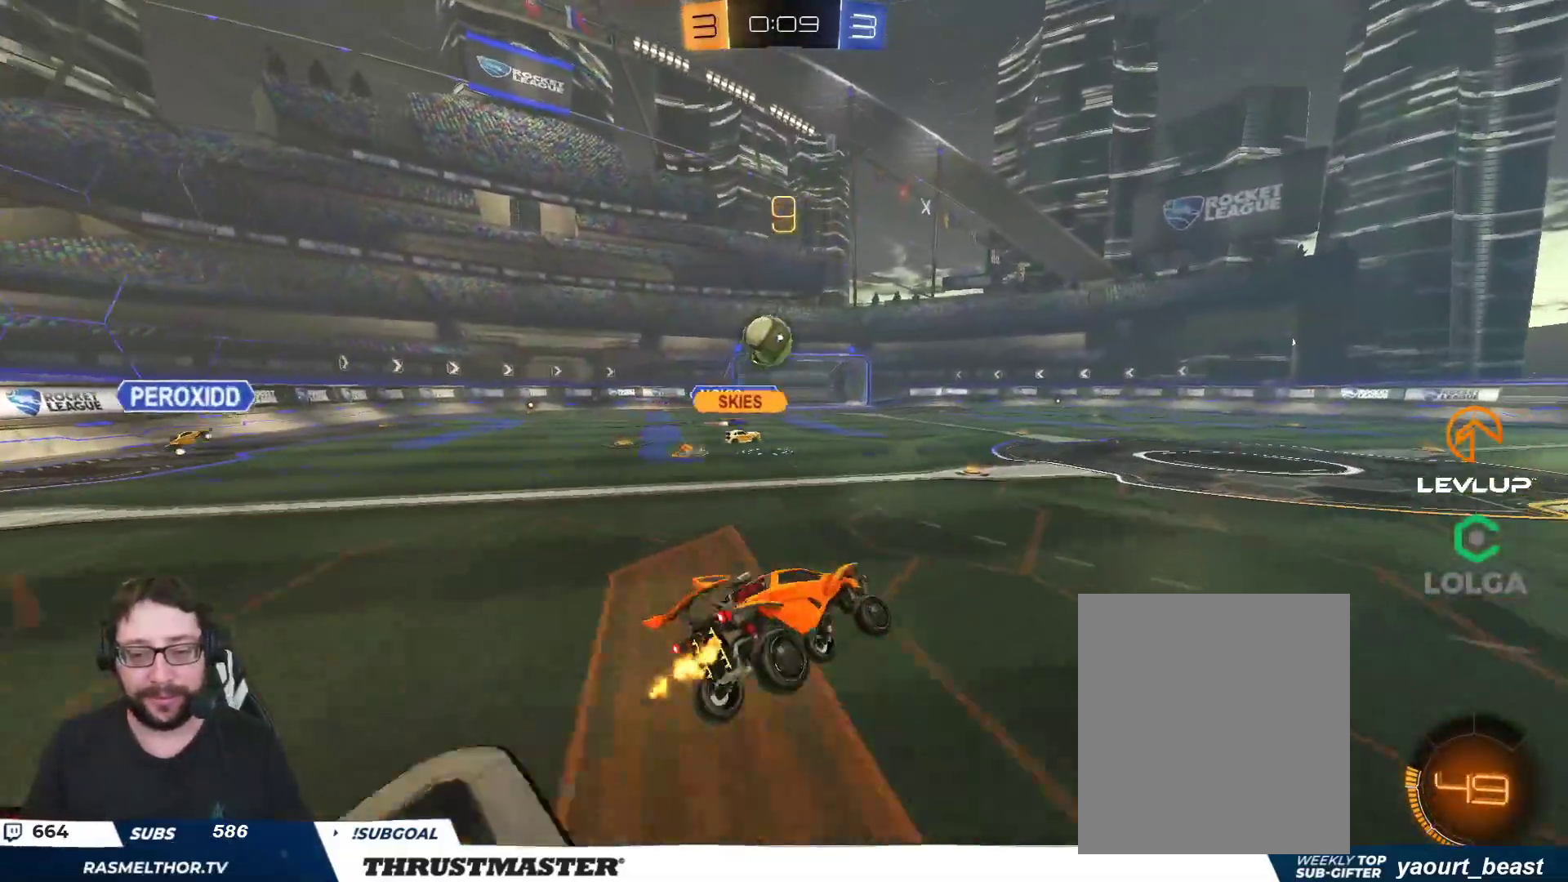
{"buttons": [], "left_stick": "left", "right_stick": "center", "events": [[400, "left_stick", "left"], [417, "R2", "up"]]}
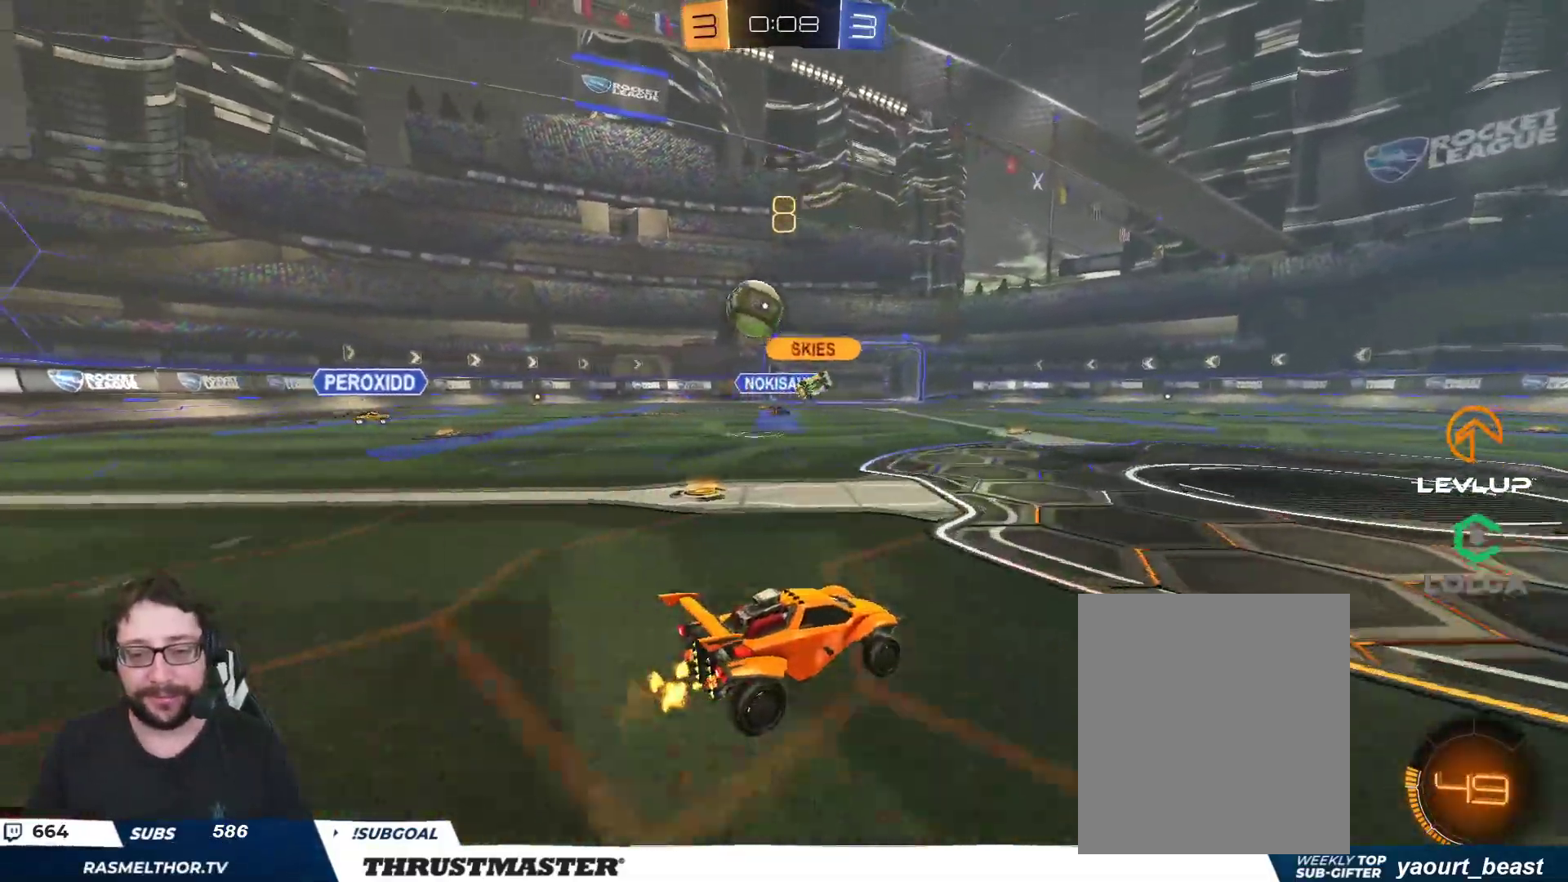
{"buttons": ["B", "R2"], "left_stick": "center", "right_stick": "center", "events": [[17, "left_stick", "down-left"], [167, "R2", "down"], [200, "left_stick", "left"], [350, "B", "down"], [367, "left_stick", "center"]]}
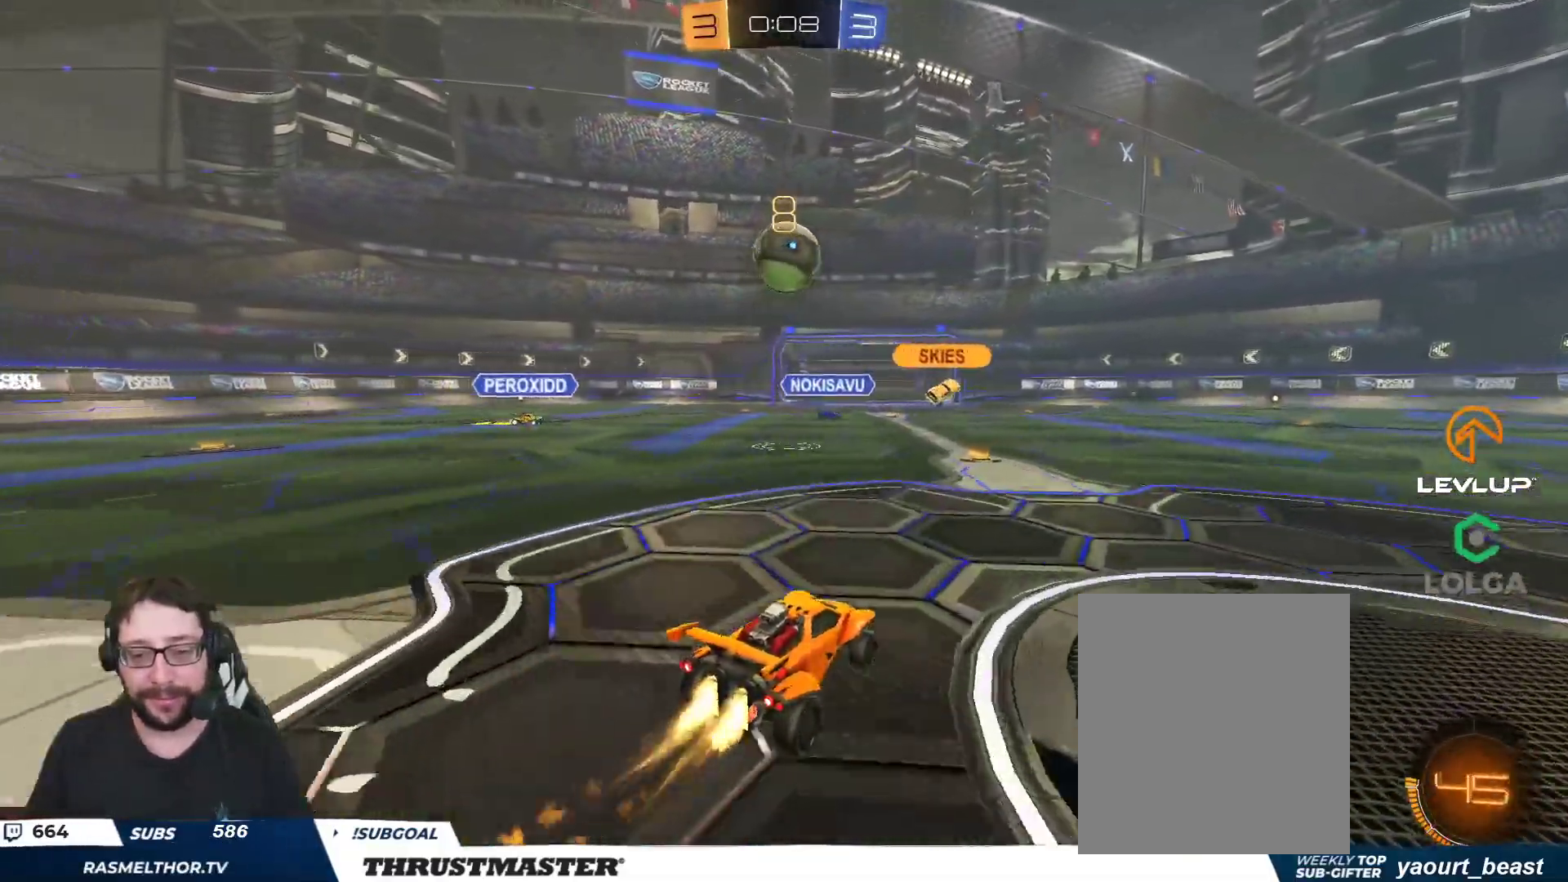
{"buttons": ["B", "R2"], "left_stick": "right", "right_stick": "center", "events": [[33, "left_stick", "left"], [117, "A", "down"], [167, "left_stick", "down-right"], [183, "L3", "down"], [267, "L3", "up"], [283, "left_stick", "right"], [400, "left_stick", "left"], [433, "A", "up"], [500, "left_stick", "right"]]}
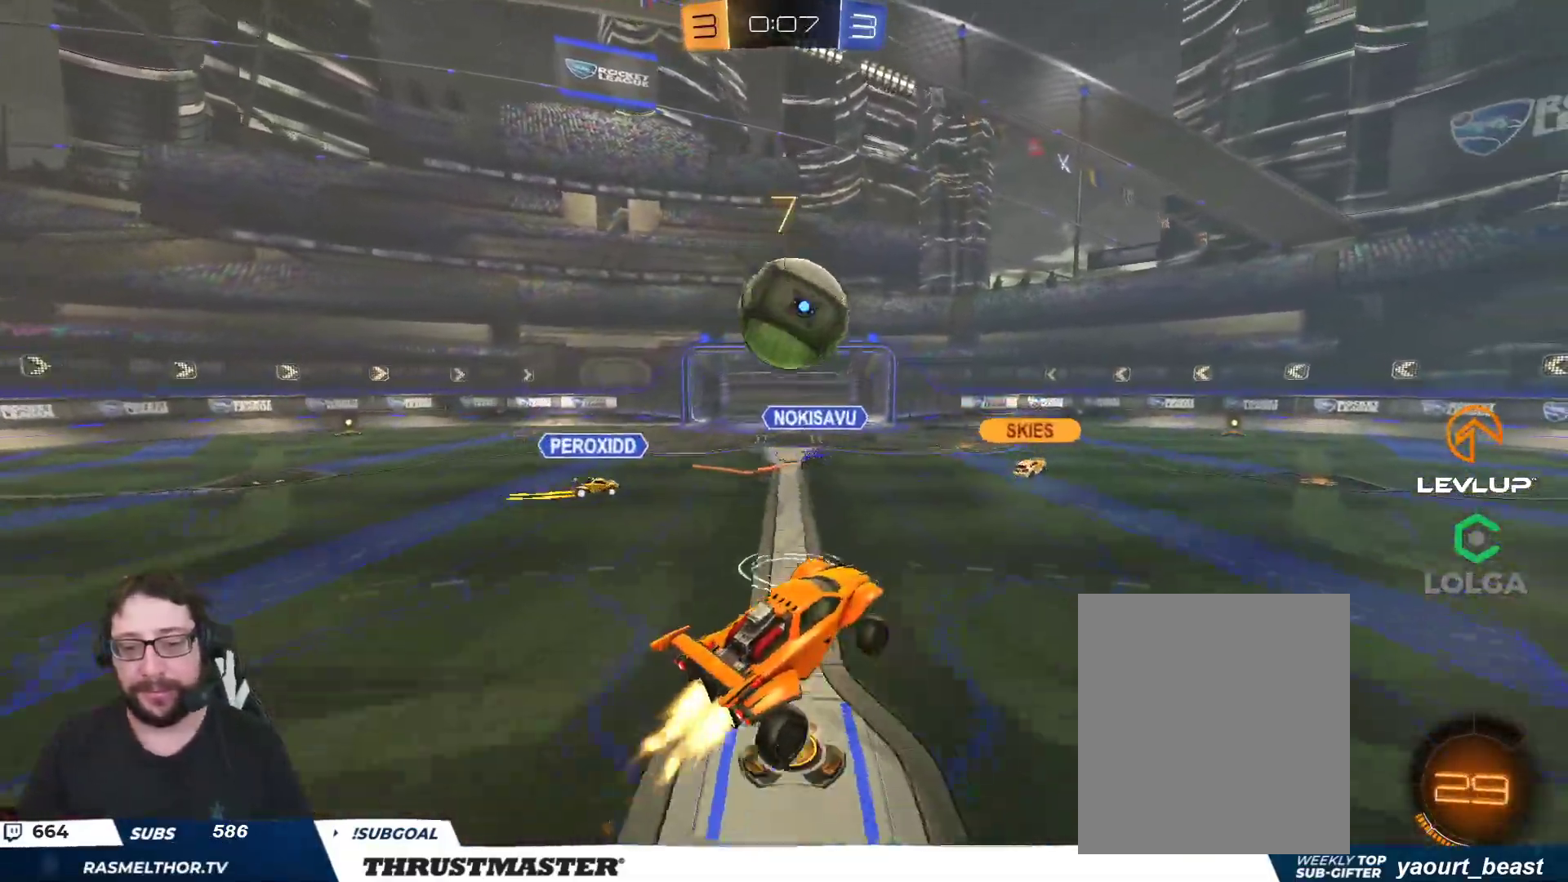
{"buttons": ["L2", "R2"], "left_stick": "down", "right_stick": "center", "events": [[233, "left_stick", "up-left"], [250, "L2", "down"], [267, "A", "down"], [283, "L3", "down"], [400, "left_stick", "down-left"], [433, "A", "up"], [467, "B", "up"], [483, "L3", "up"], [483, "left_stick", "down"]]}